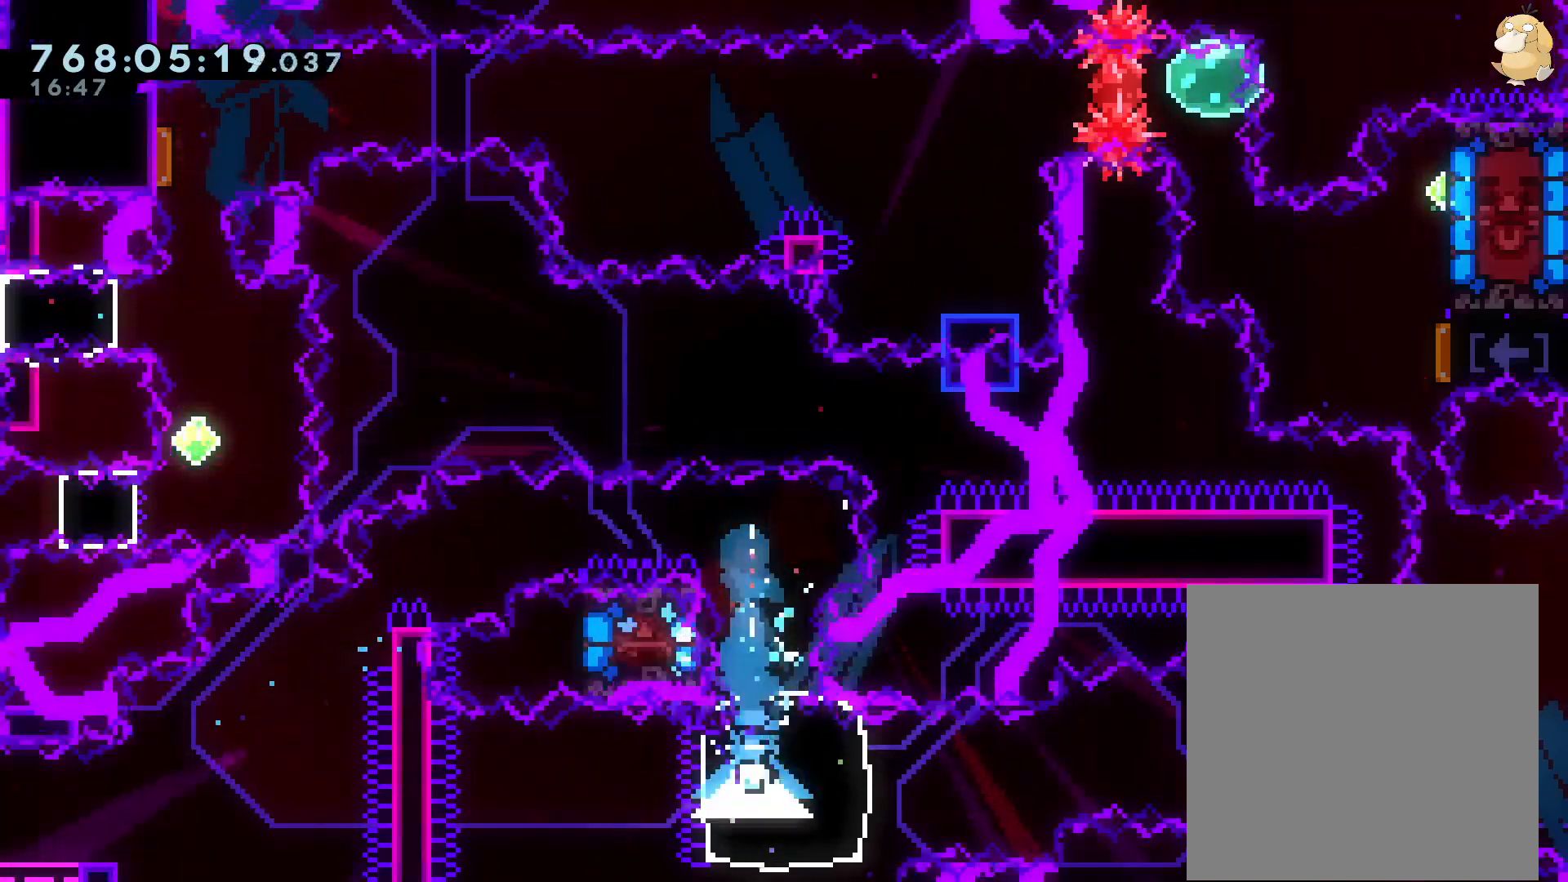
Gameplay with a controller (Nintendo layout); each line is a JSON object with the inputs held at the frame after it (dt_ms = milliseconds from this image to that frame). "events" lists button and stick changes between this image and that frame as [ms after this image, input, new state], when the widget could be followed in between. Not read: HOME L3 R3.
{"dt_ms": 500, "buttons": ["R1", "DPAD_RIGHT", "START"], "left_stick": "center", "right_stick": "center", "events": [[67, "DPAD_RIGHT", "down"], [183, "START", "up"], [183, "Y", "down"], [300, "Y", "up"], [350, "DPAD_UP", "up"], [483, "R1", "down"], [483, "START", "down"]]}
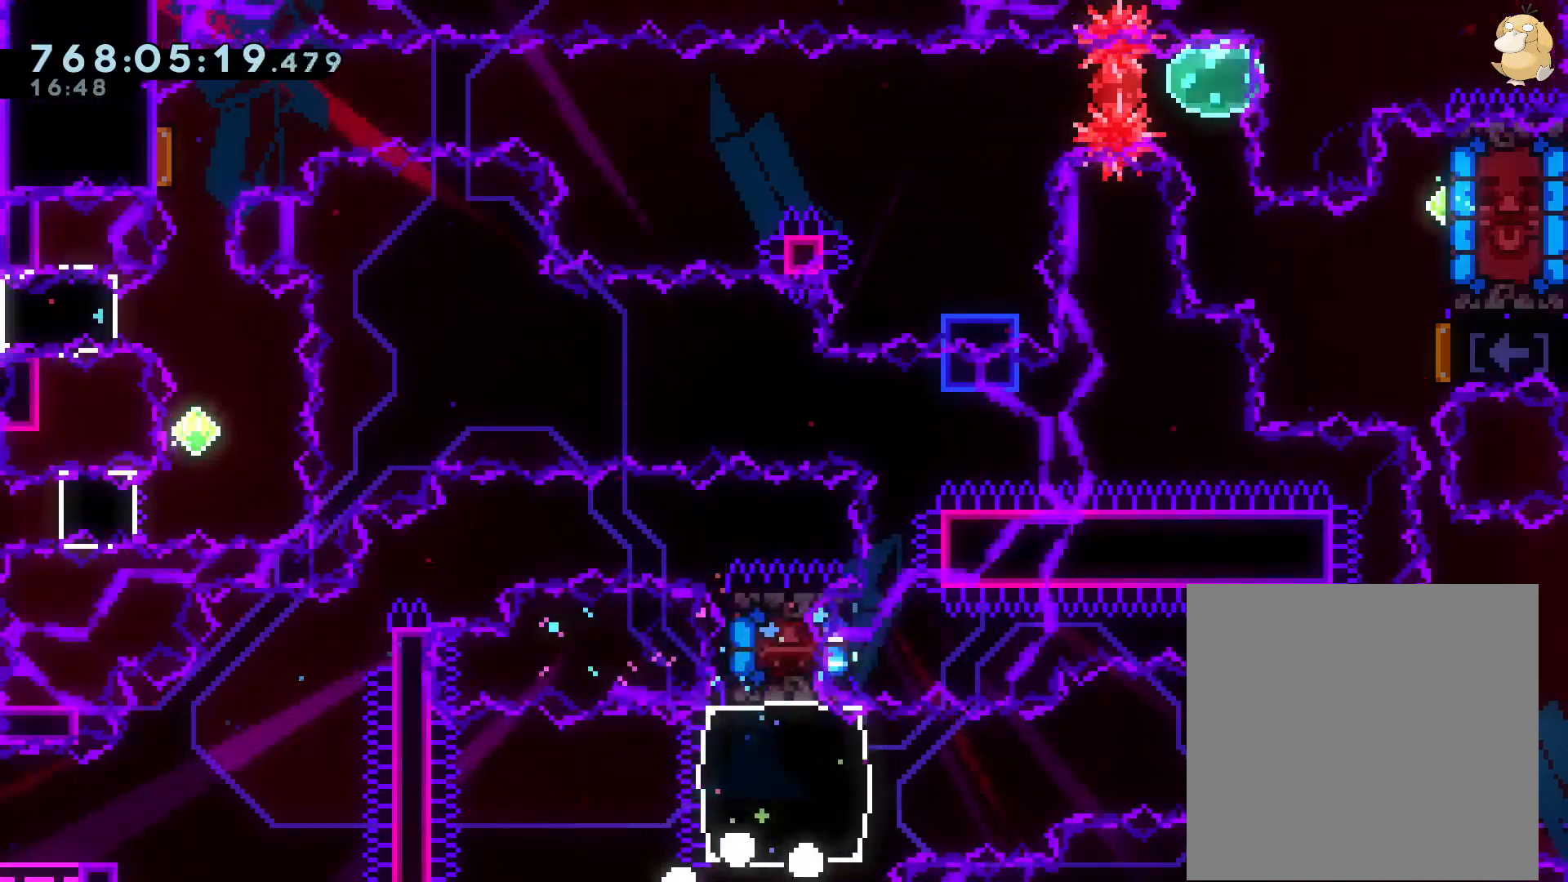
{"dt_ms": 500, "buttons": [], "left_stick": "center", "right_stick": "center"}
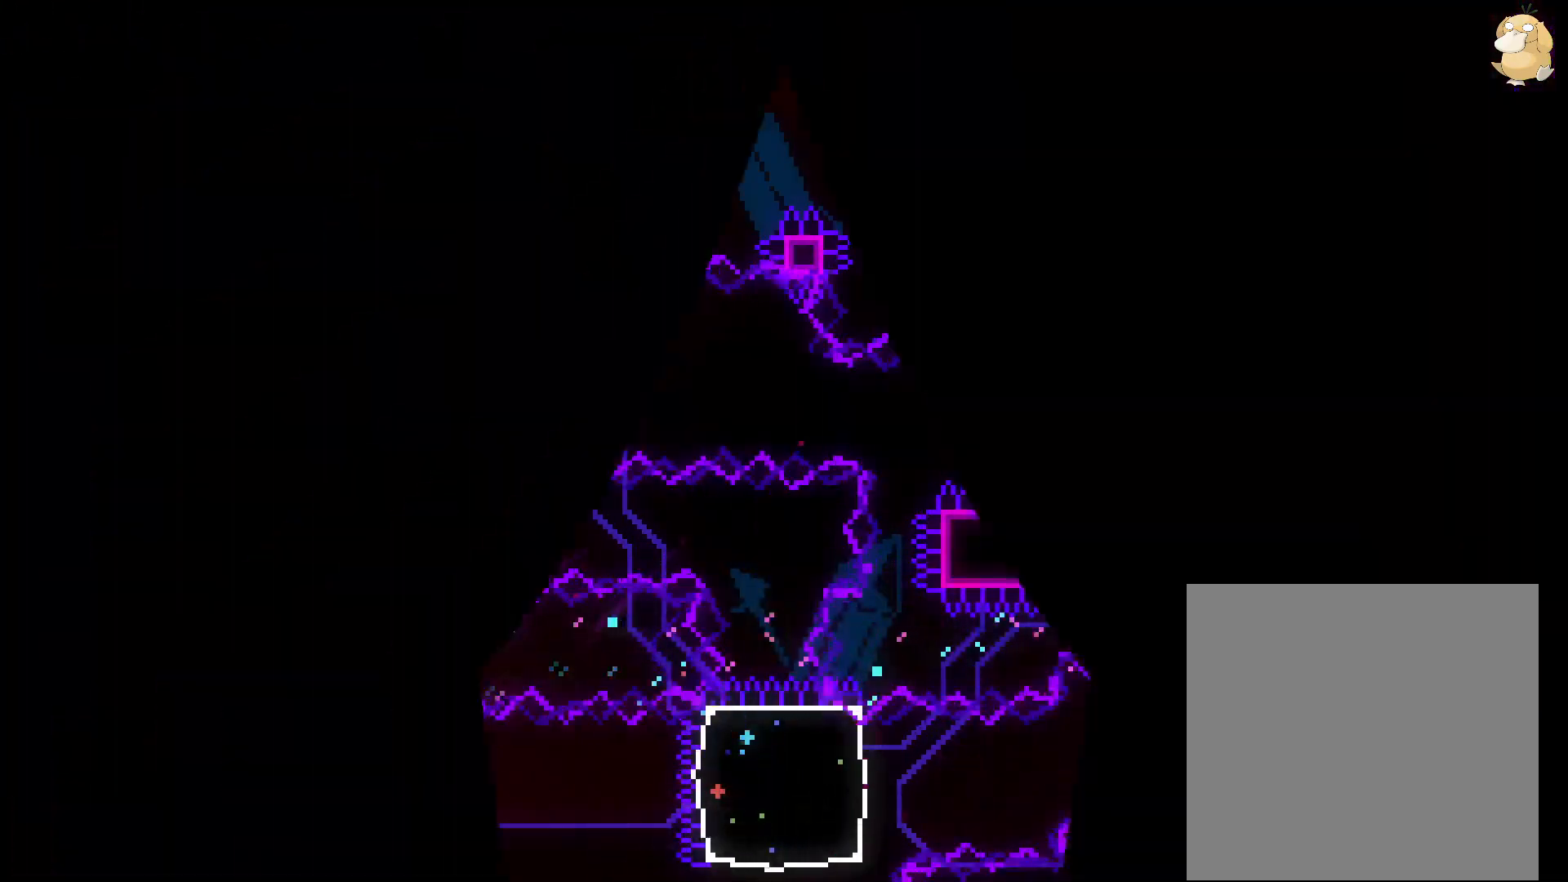
{"dt_ms": 500, "buttons": [], "left_stick": "center", "right_stick": "center", "events": []}
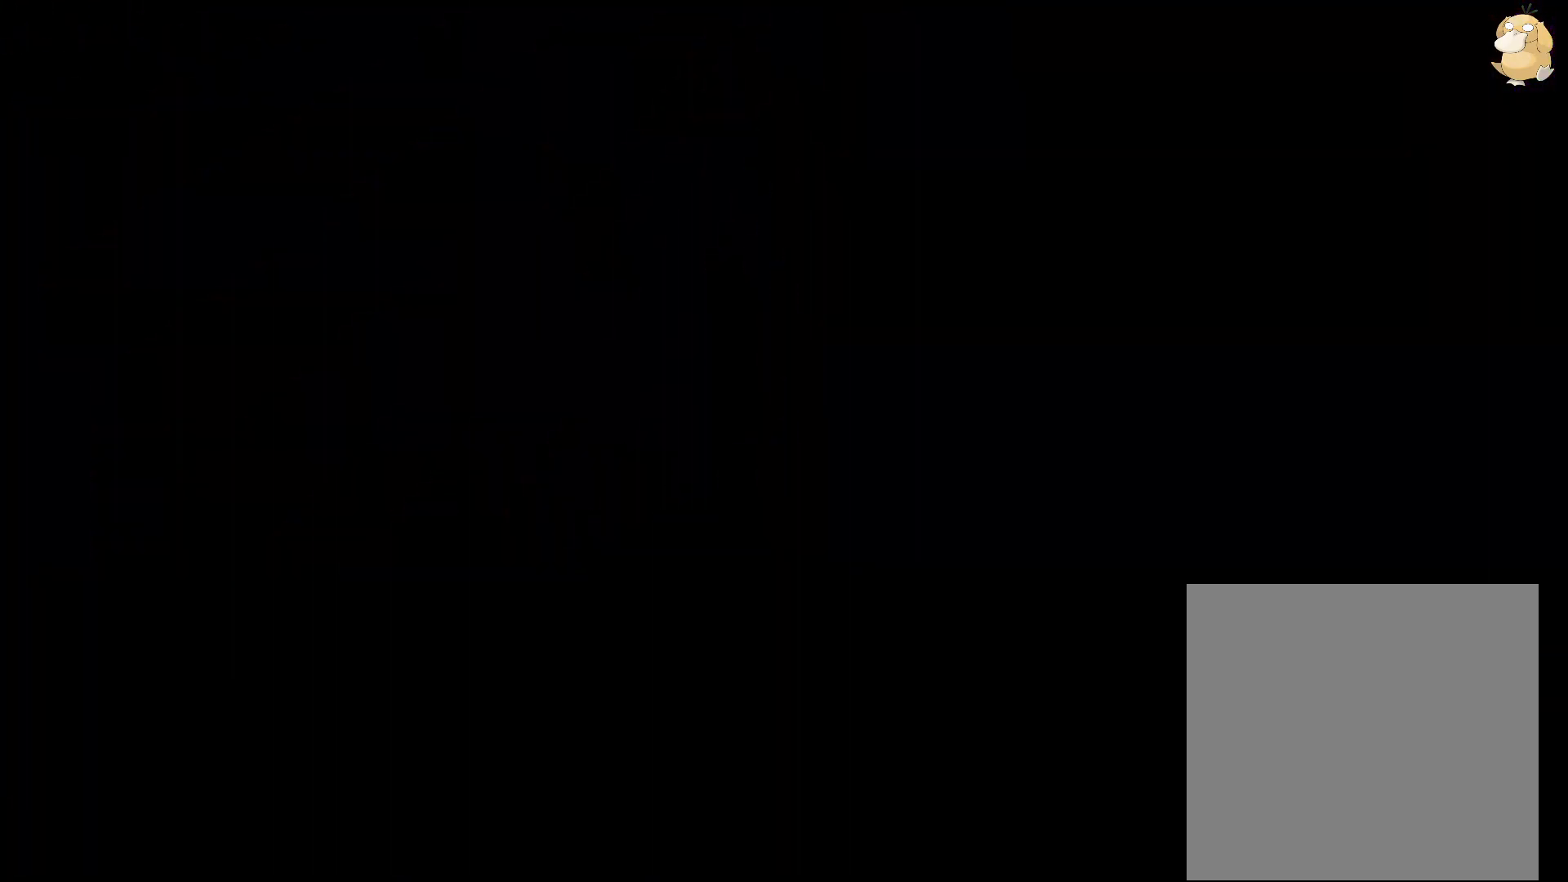
{"dt_ms": 500, "buttons": ["START"], "left_stick": "center", "right_stick": "center", "events": [[317, "START", "down"]]}
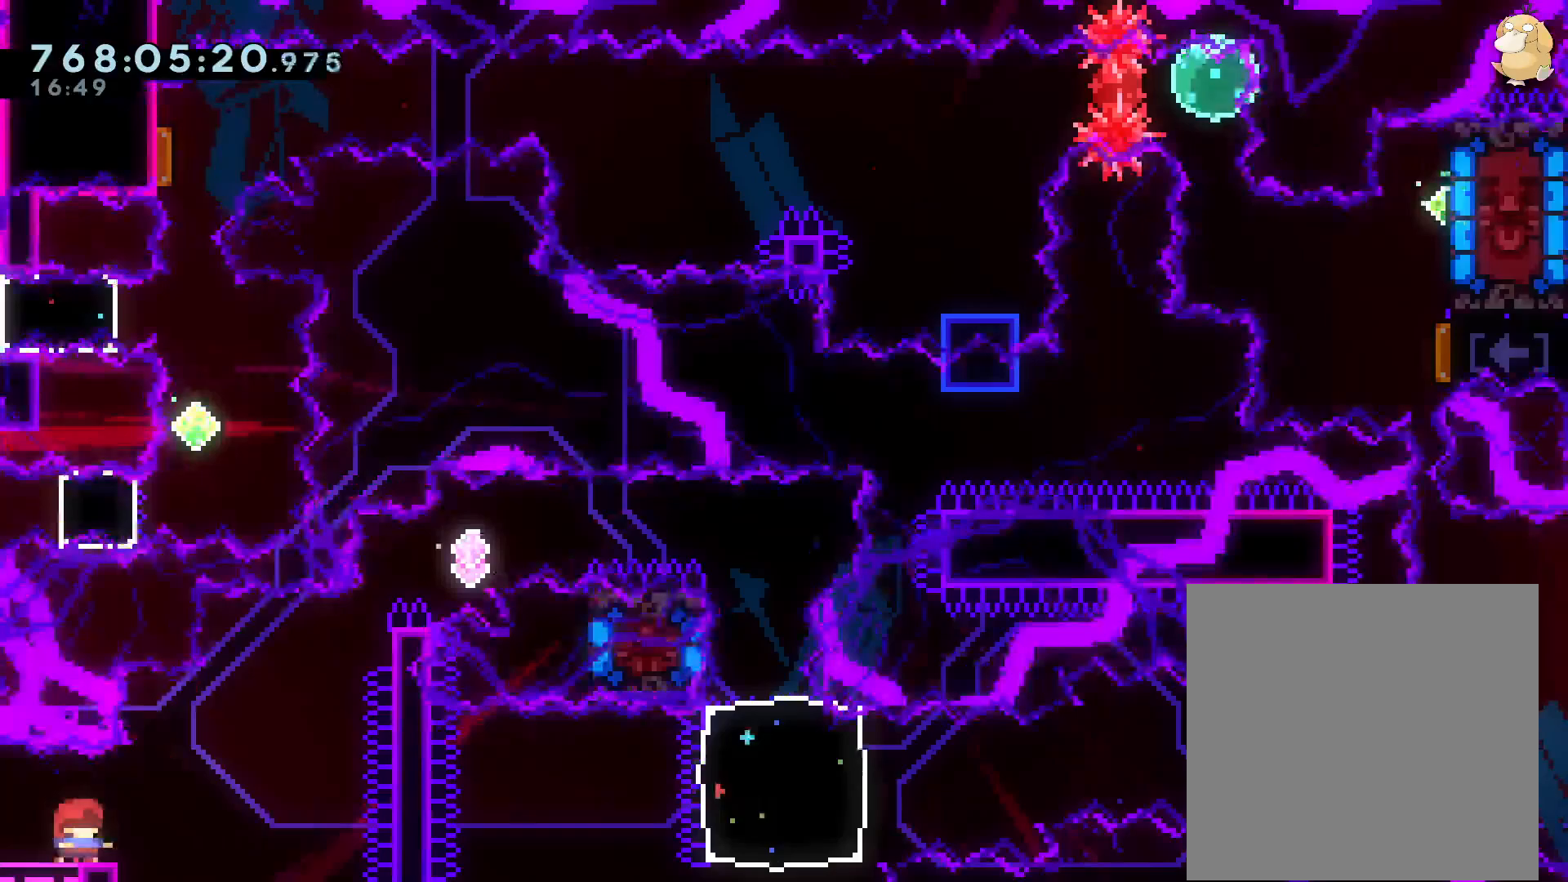
{"dt_ms": 500, "buttons": ["Y", "L2", "DPAD_UP", "DPAD_RIGHT"], "left_stick": "center", "right_stick": "center"}
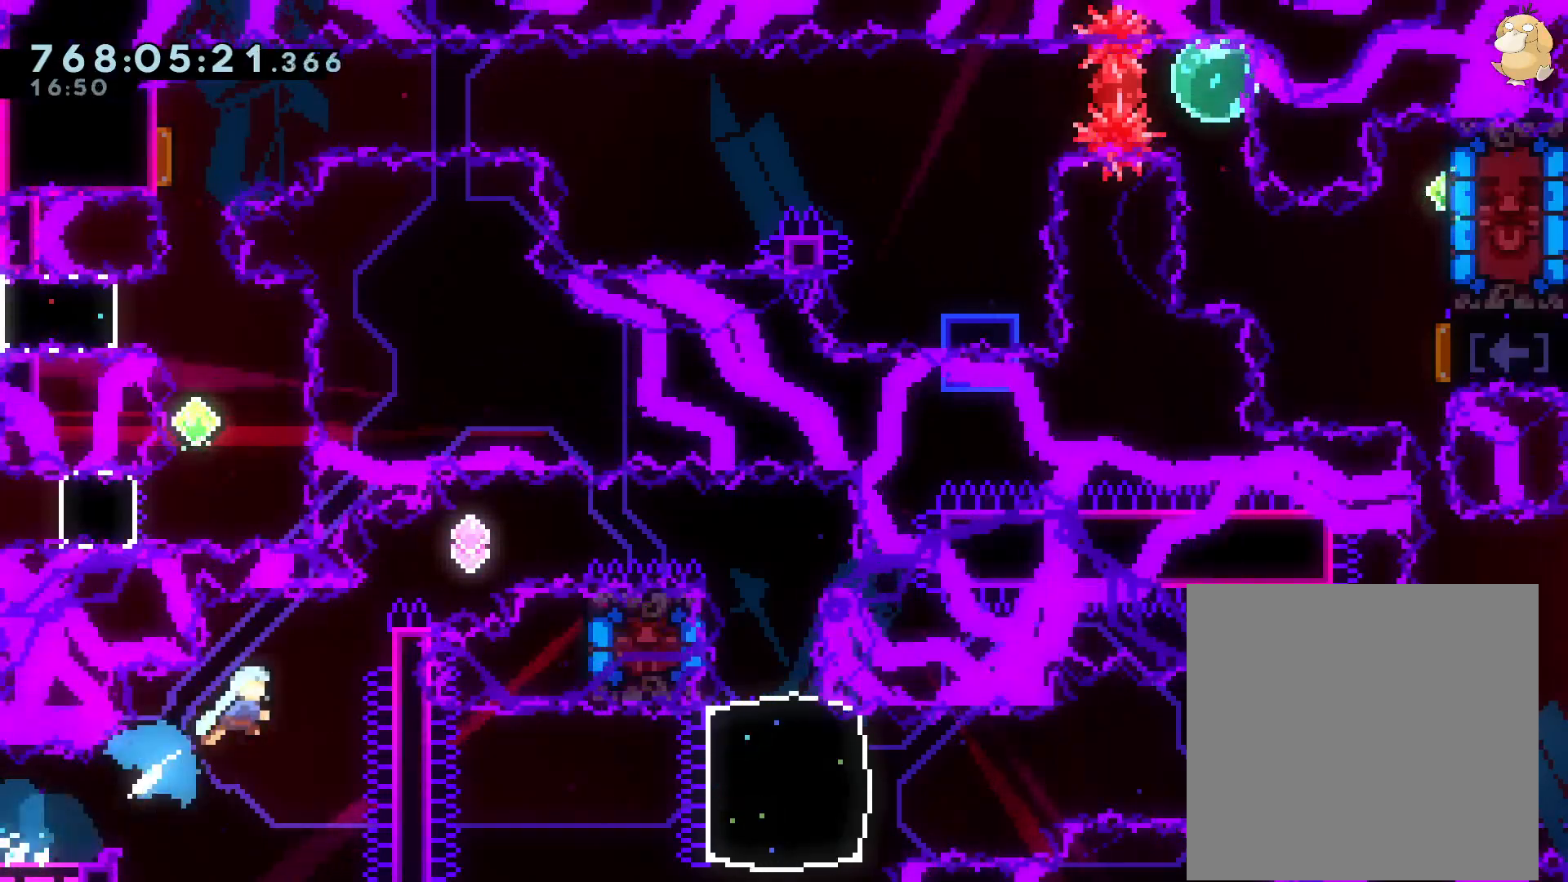
{"dt_ms": 500, "buttons": ["B", "L2", "DPAD_RIGHT"], "left_stick": "center", "right_stick": "center"}
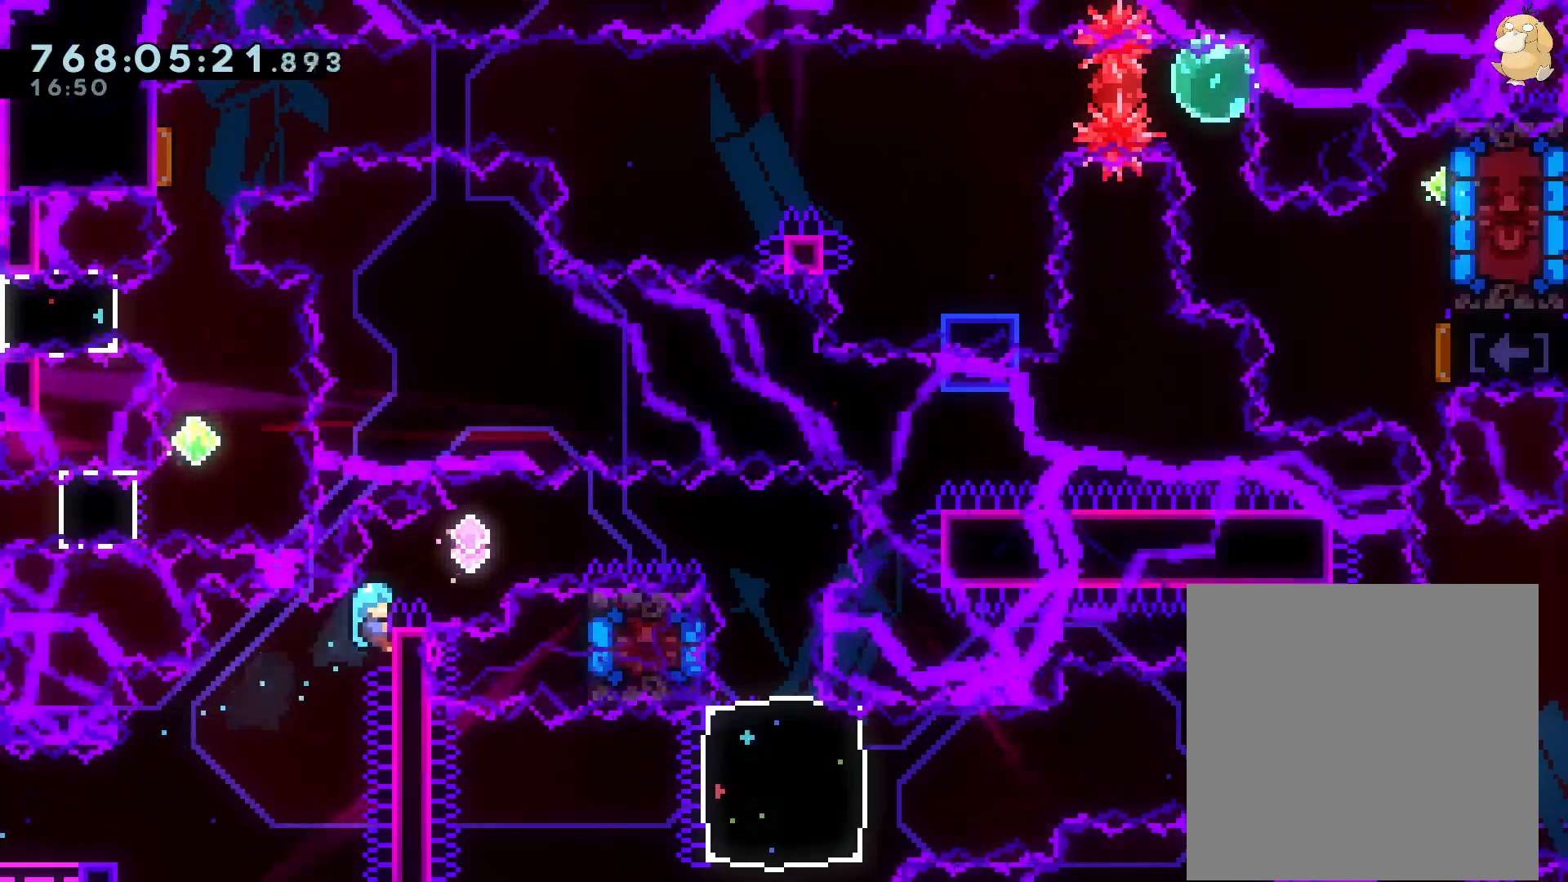
{"dt_ms": 500, "buttons": ["L2", "DPAD_RIGHT"], "left_stick": "center", "right_stick": "center", "events": [[33, "B", "up"], [67, "DPAD_RIGHT", "up"], [133, "DPAD_RIGHT", "down"], [217, "START", "down"], [283, "START", "up"], [350, "B", "down"], [500, "B", "up"]]}
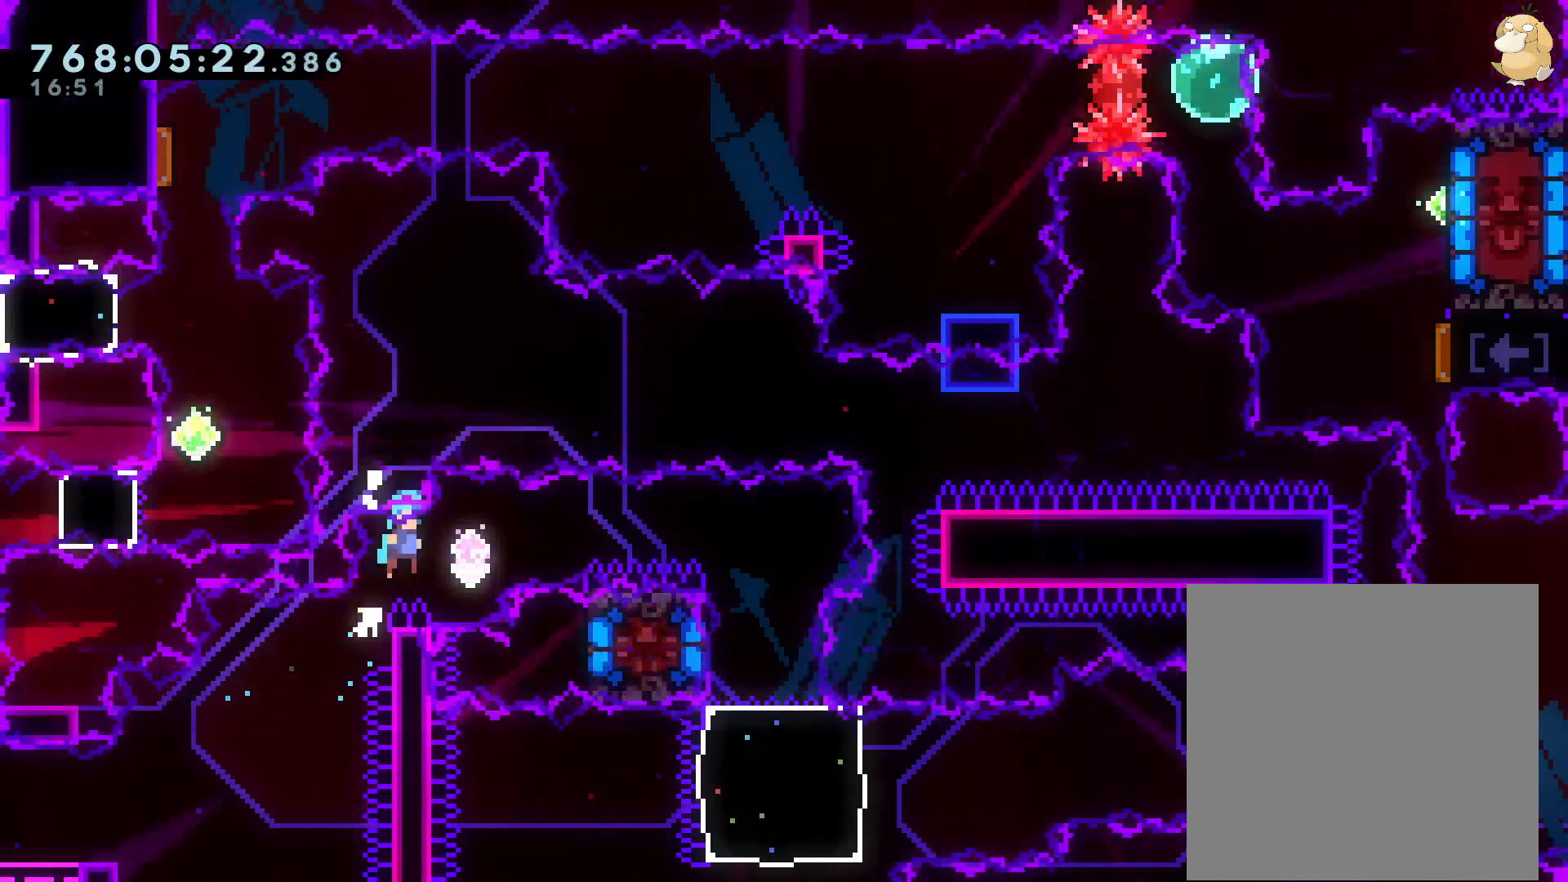
{"dt_ms": 500, "buttons": ["L2", "DPAD_RIGHT"], "left_stick": "center", "right_stick": "center", "events": [[117, "START", "down"], [150, "Y", "down"], [417, "START", "up"], [483, "Y", "up"]]}
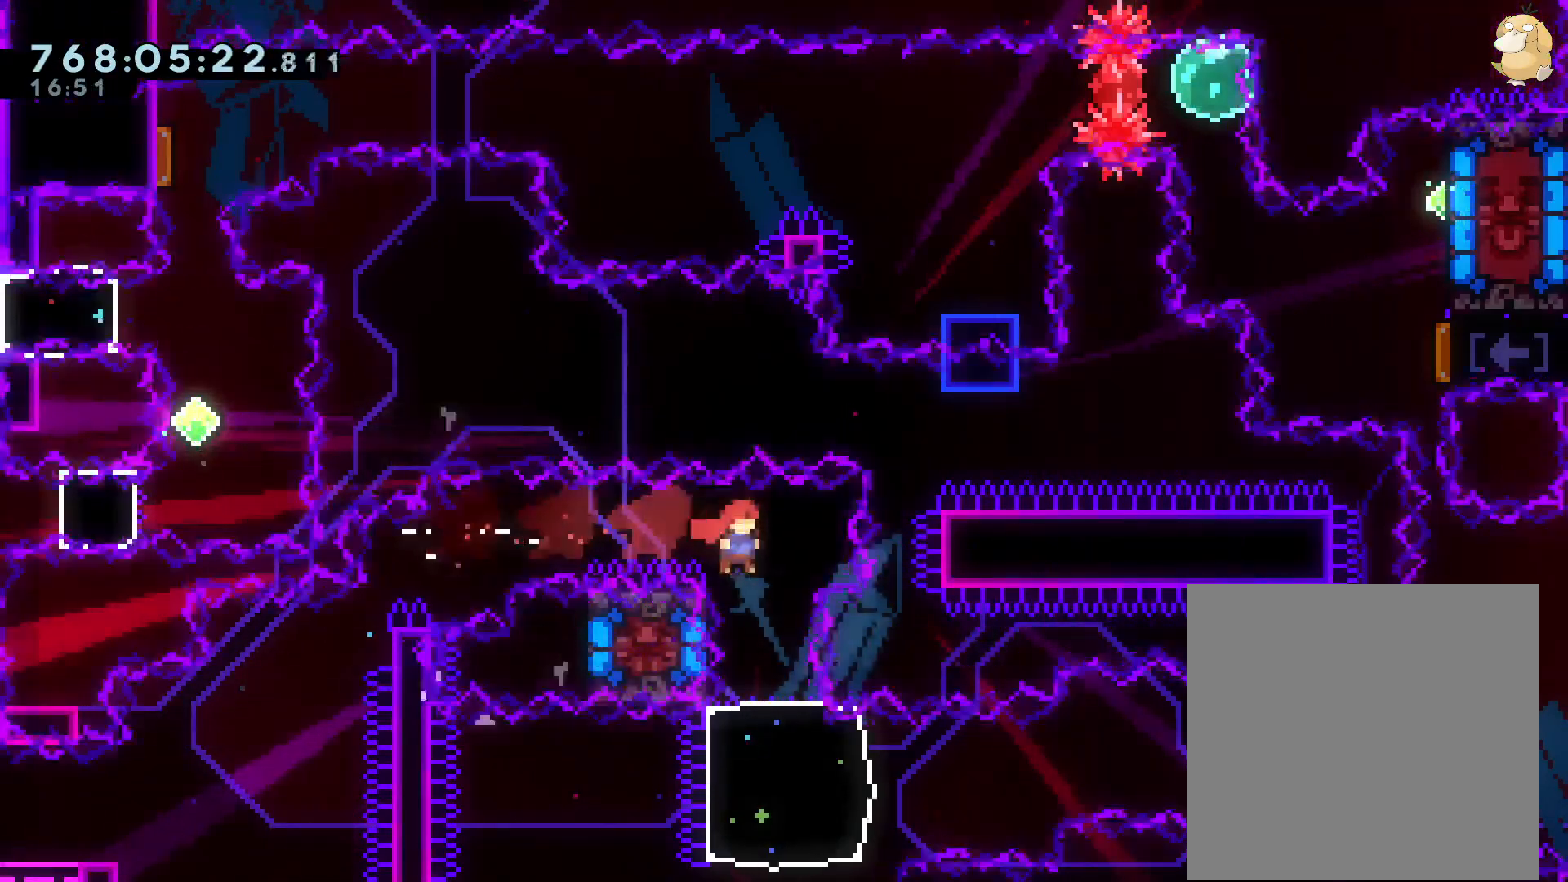
{"dt_ms": 500, "buttons": ["Y", "DPAD_DOWN", "START"], "left_stick": "center", "right_stick": "center", "events": [[67, "DPAD_DOWN", "down"], [67, "L2", "up"], [83, "DPAD_RIGHT", "up"], [100, "DPAD_LEFT", "down"], [100, "Y", "down"], [300, "DPAD_DOWN", "up"], [300, "Y", "up"], [317, "DPAD_LEFT", "up"], [400, "START", "down"], [450, "DPAD_DOWN", "down"], [450, "Y", "down"]]}
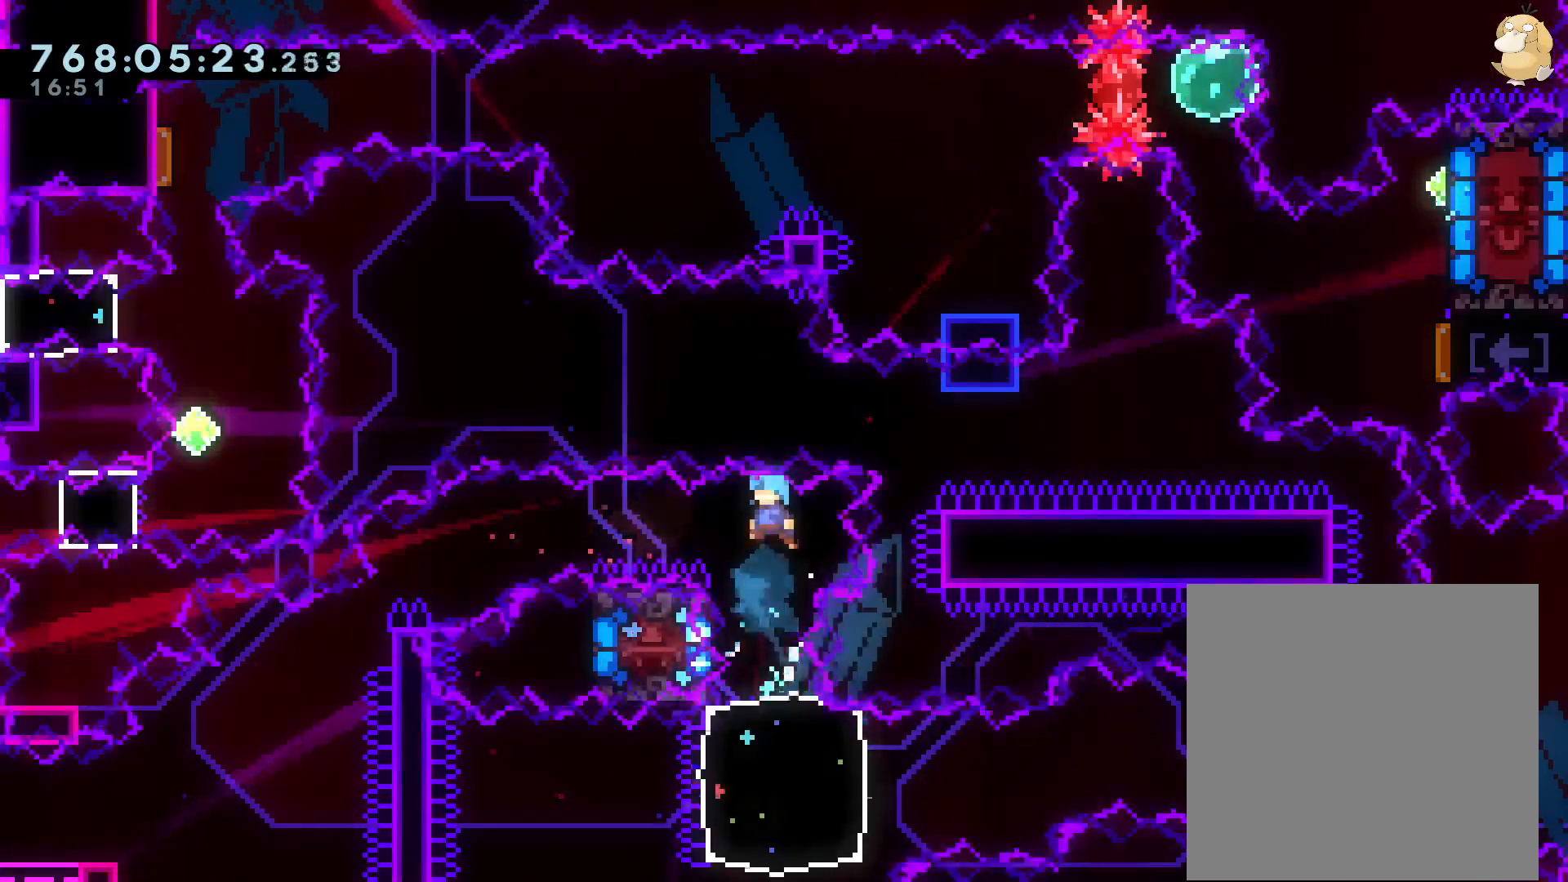
{"dt_ms": 500, "buttons": [], "left_stick": "center", "right_stick": "center", "events": [[183, "DPAD_DOWN", "up"], [183, "Y", "up"], [450, "START", "up"]]}
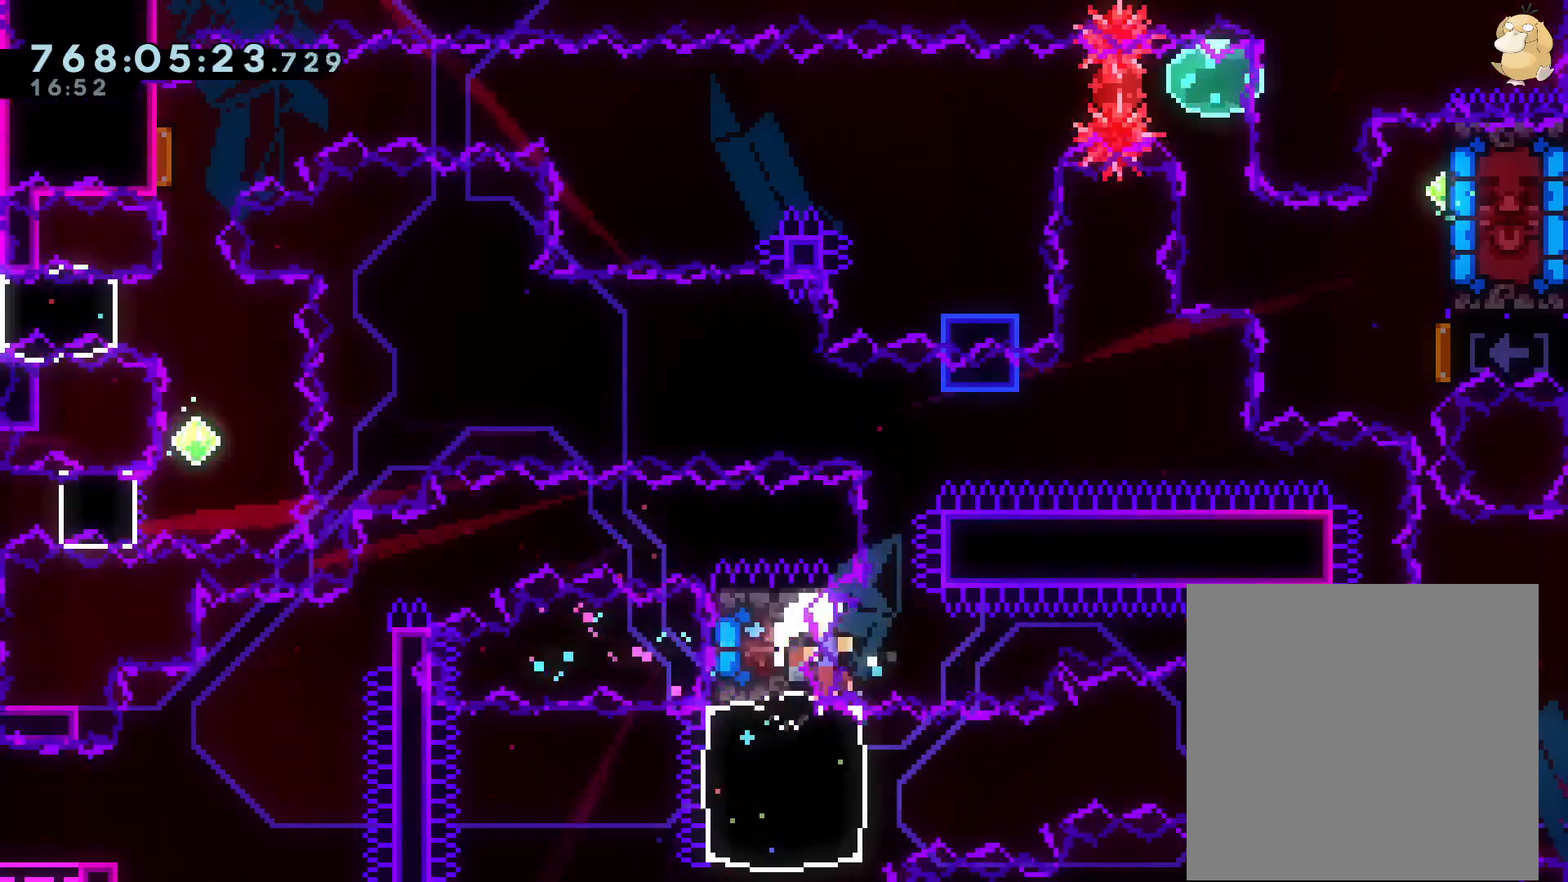
{"dt_ms": 500, "buttons": ["A"], "left_stick": "center", "right_stick": "center", "events": [[117, "START", "down"], [167, "B", "down"], [167, "START", "up"], [200, "A", "down"], [217, "B", "up"], [300, "START", "down"], [317, "A", "up"], [367, "A", "down"], [400, "START", "up"], [433, "L2", "down"], [450, "L2", "up"]]}
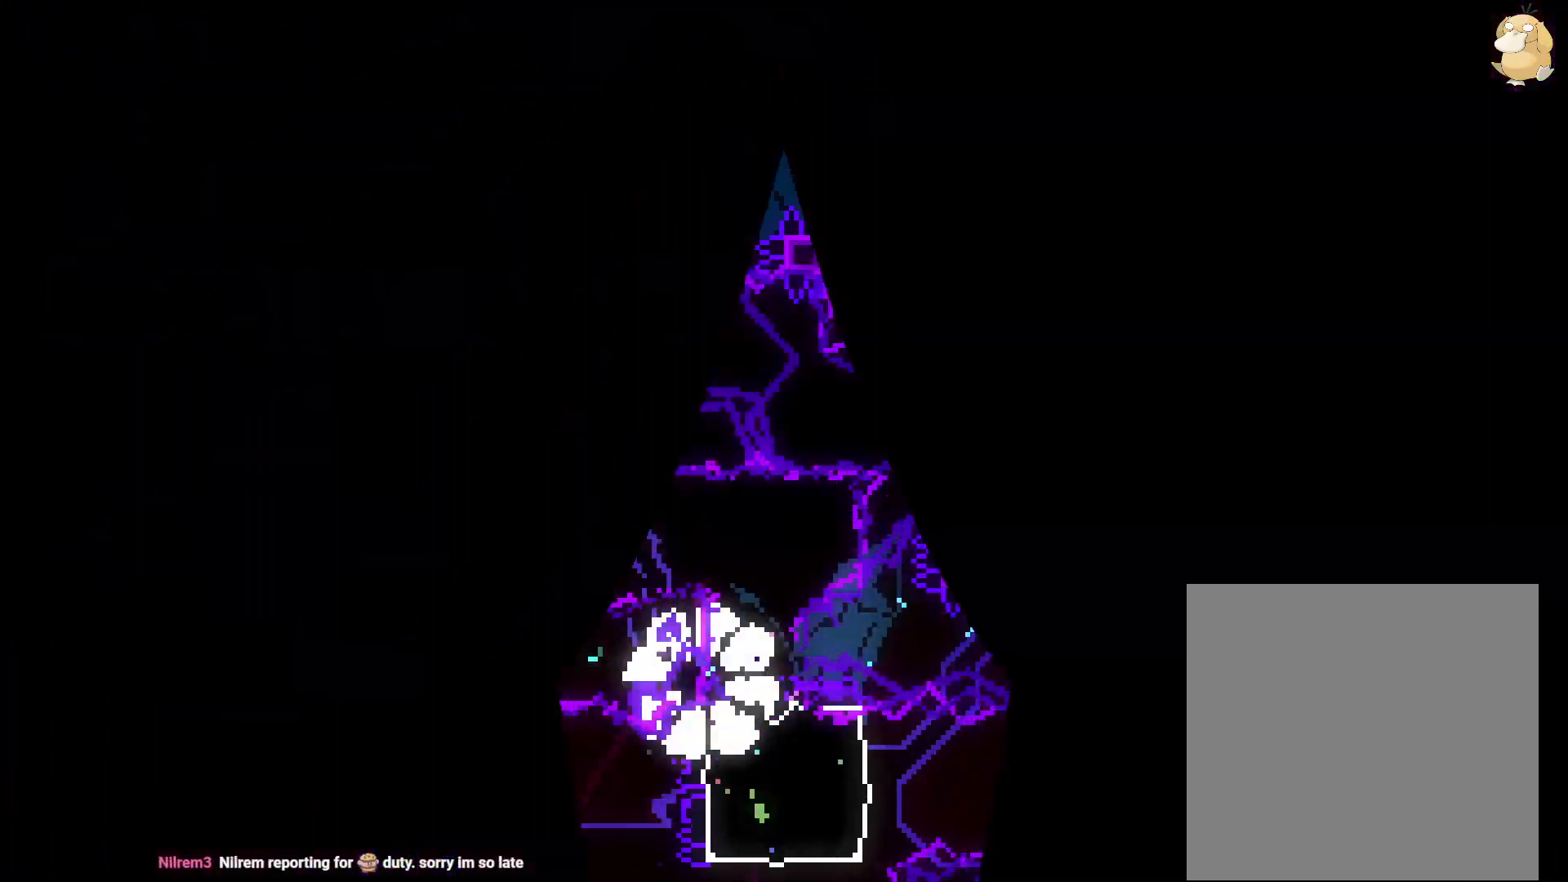
{"dt_ms": 500, "buttons": [], "left_stick": "center", "right_stick": "center", "events": [[17, "A", "up"]]}
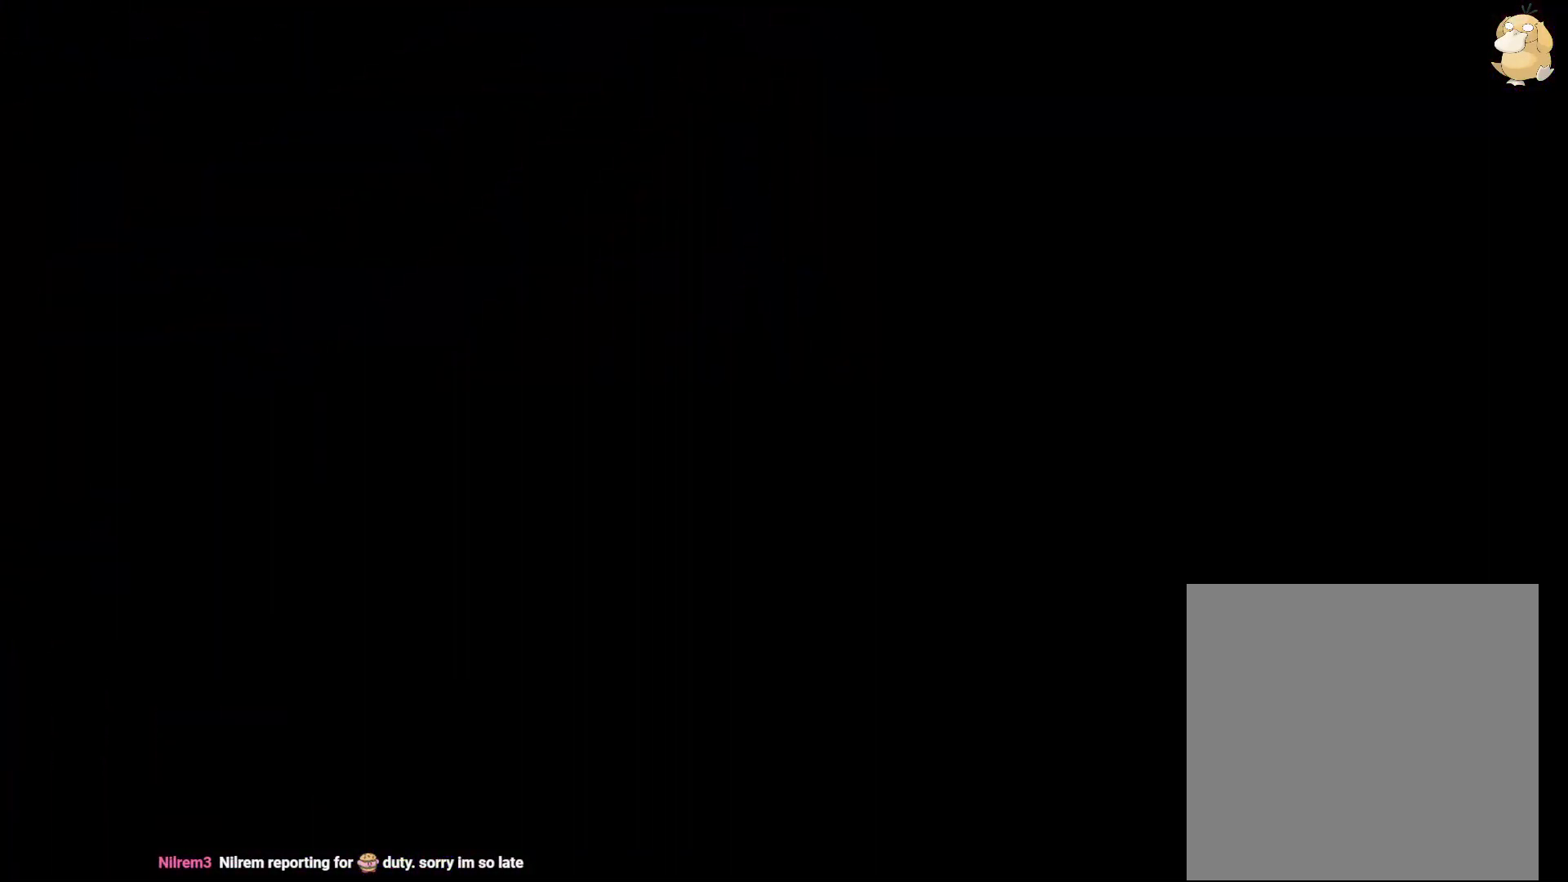
{"dt_ms": 1000, "buttons": ["START"], "left_stick": "center", "right_stick": "center"}
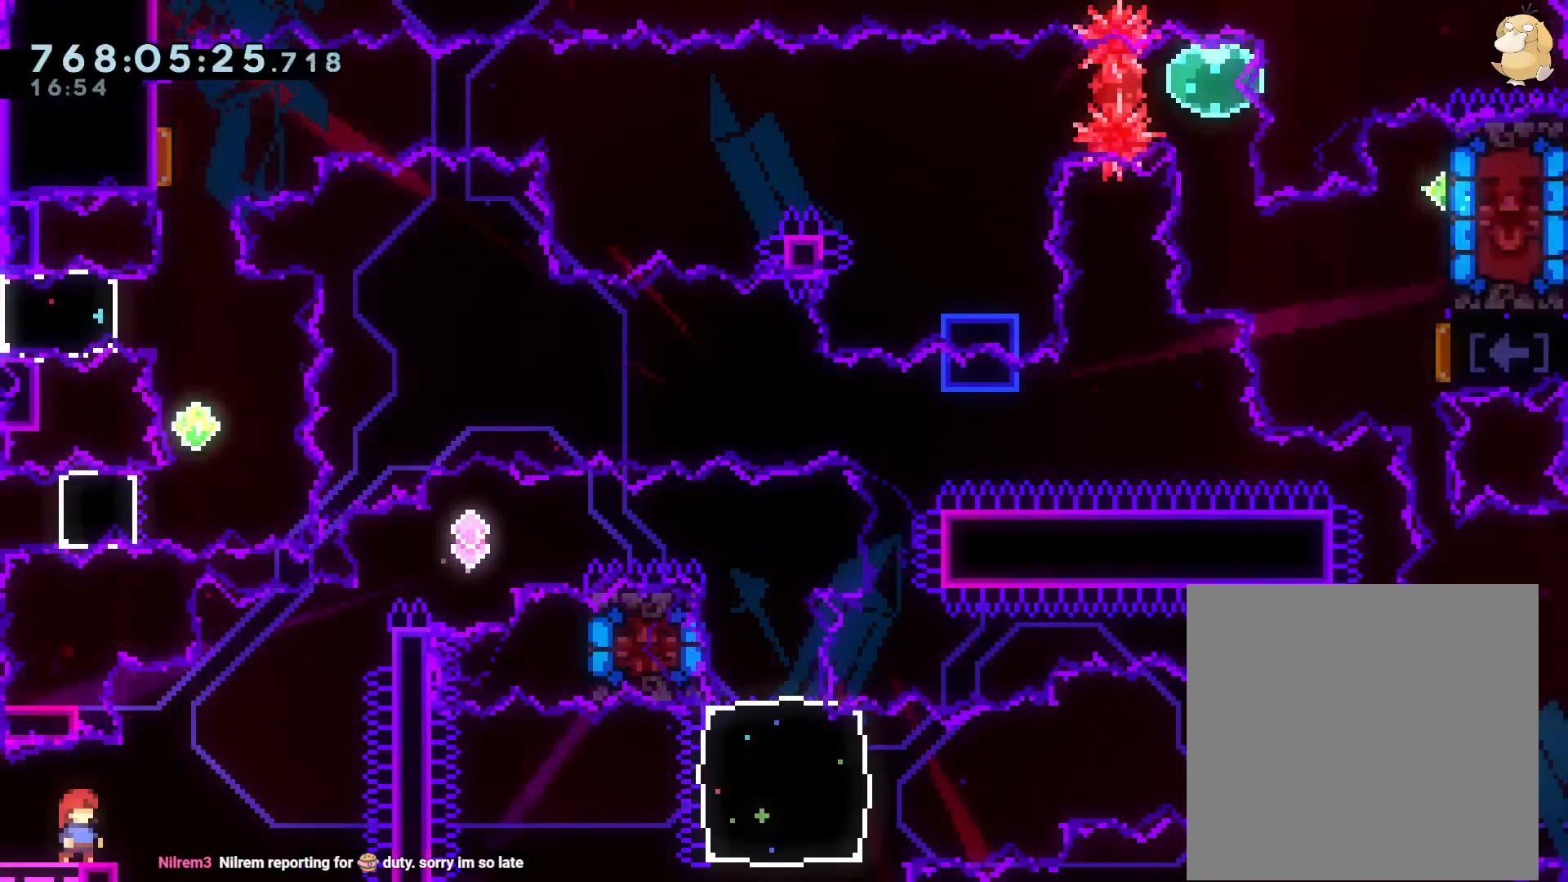
{"dt_ms": 500, "buttons": ["L1"], "left_stick": "center", "right_stick": "center", "events": [[100, "START", "up"], [150, "START", "down"], [250, "START", "up"], [350, "START", "down"], [450, "L1", "down"], [450, "START", "up"]]}
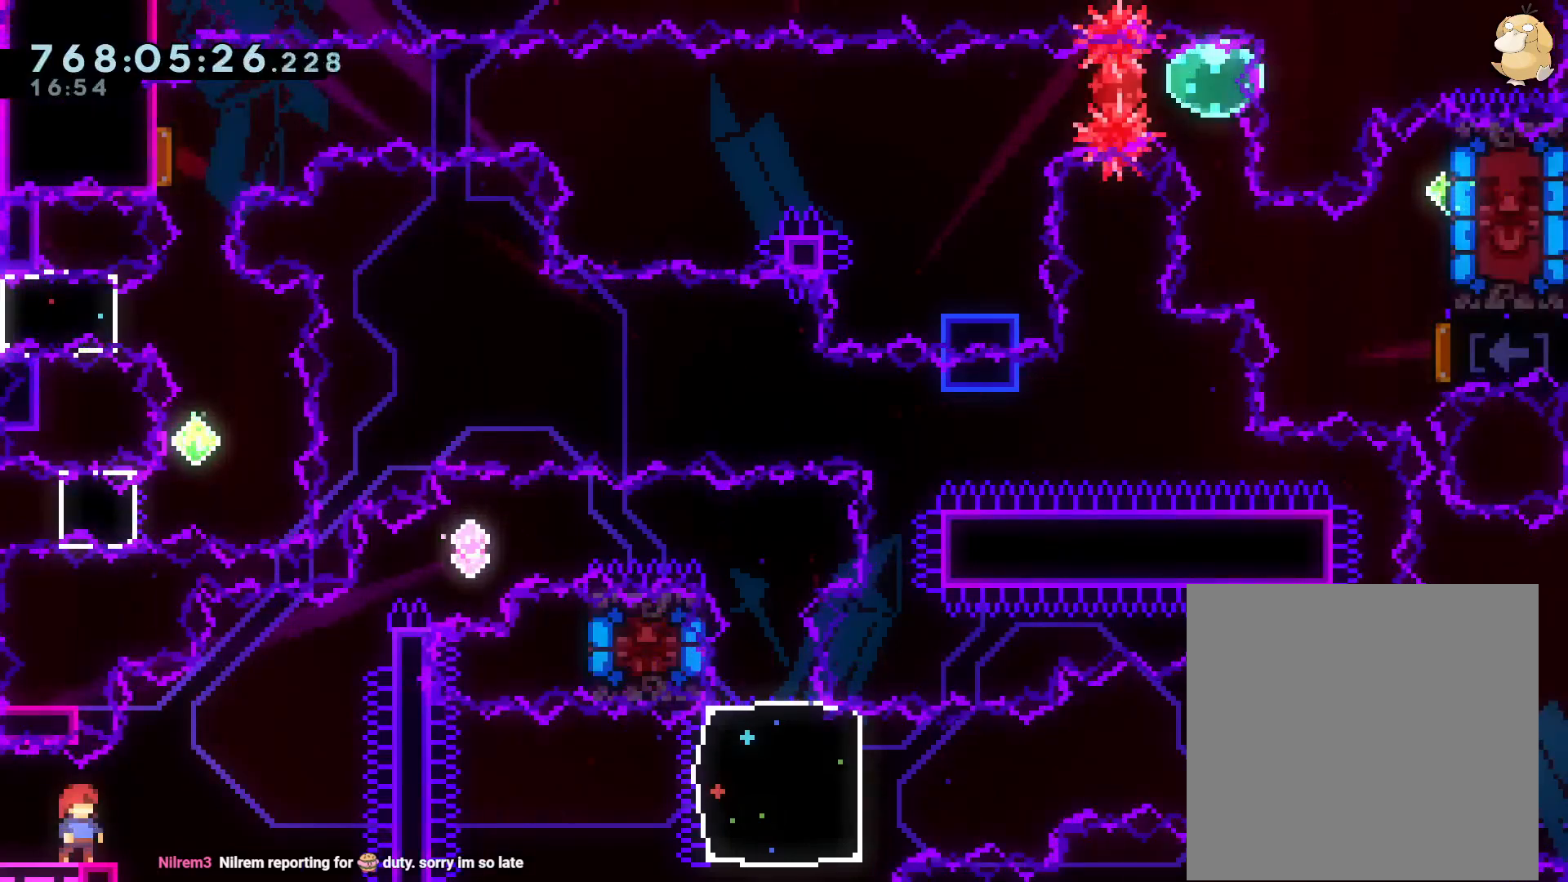
{"dt_ms": 500, "buttons": ["START"], "left_stick": "center", "right_stick": "center"}
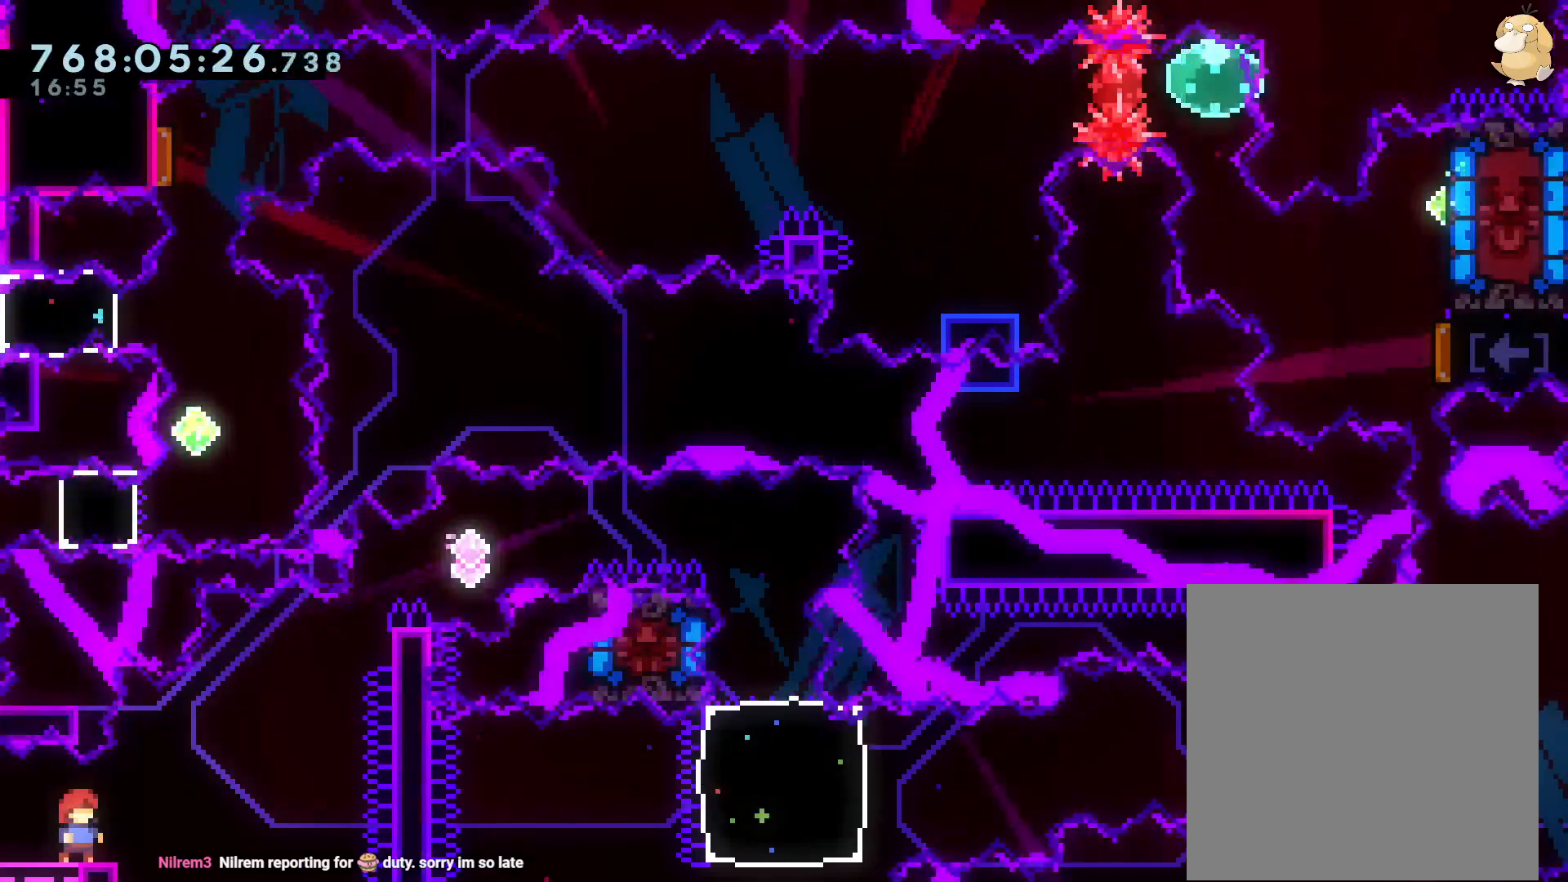
{"dt_ms": 500, "buttons": ["DPAD_LEFT"], "left_stick": "center", "right_stick": "center", "events": [[167, "L1", "down"], [217, "L1", "up"], [333, "START", "up"], [500, "DPAD_LEFT", "down"]]}
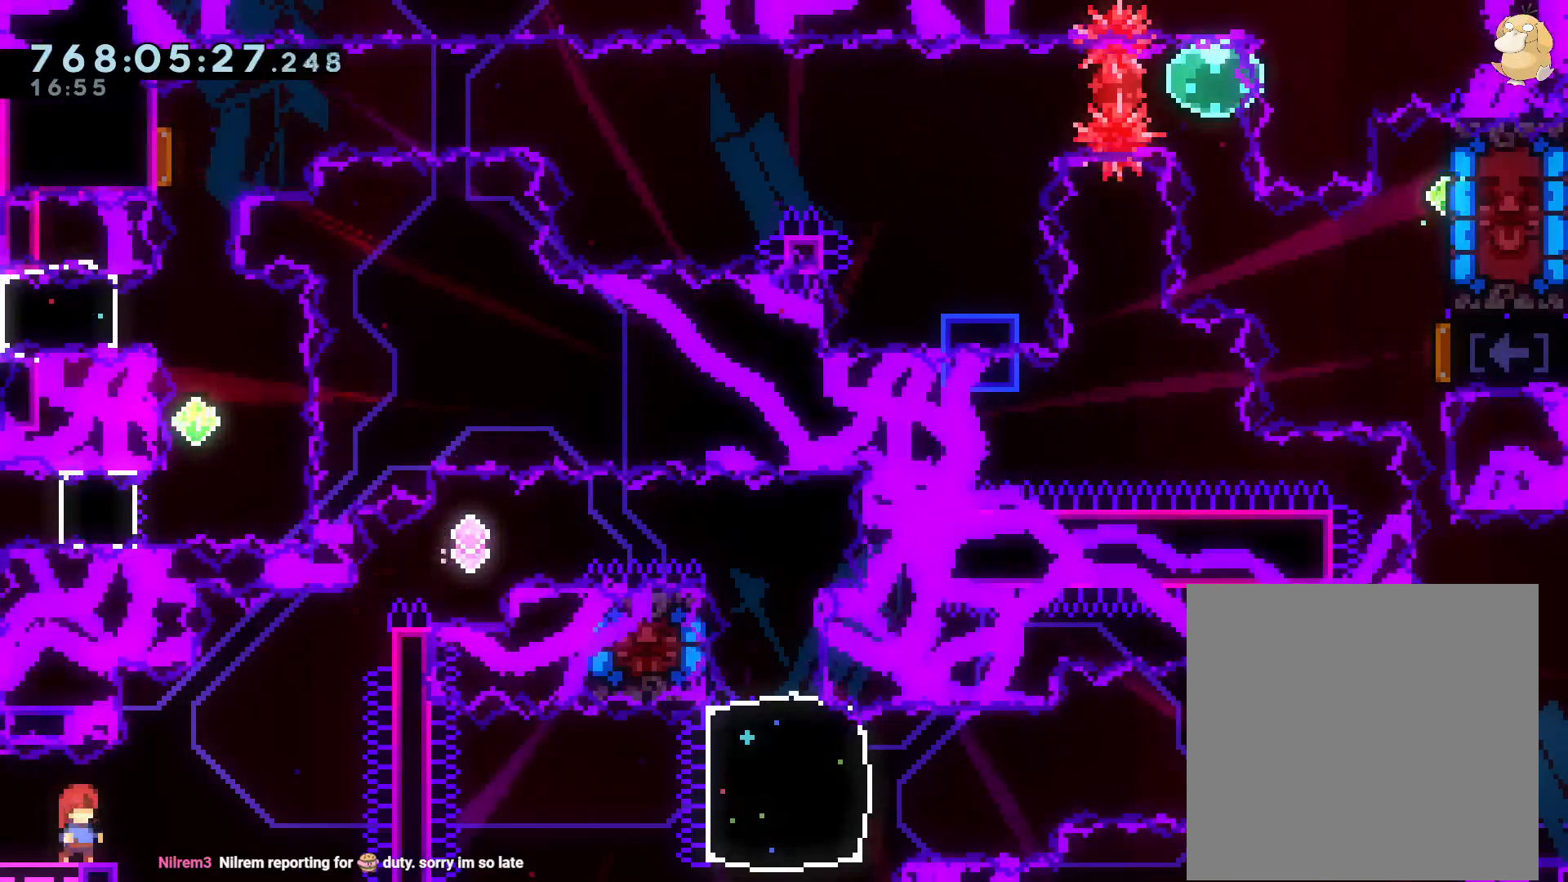
{"dt_ms": 500, "buttons": ["L2", "DPAD_UP", "DPAD_RIGHT"], "left_stick": "center", "right_stick": "center"}
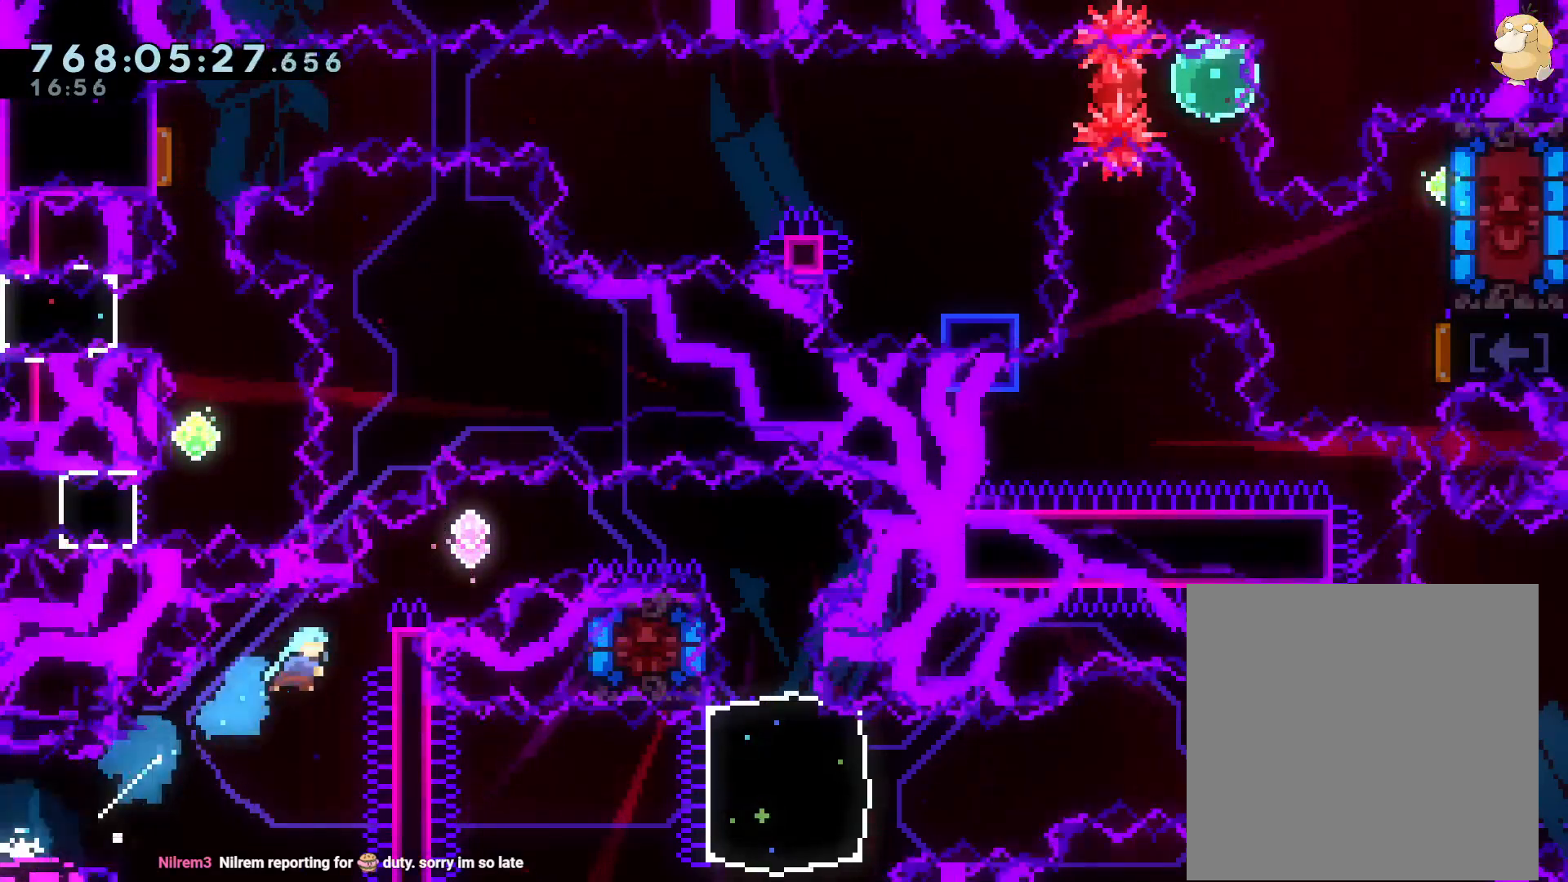
{"dt_ms": 500, "buttons": ["L2"], "left_stick": "center", "right_stick": "center", "events": [[17, "DPAD_UP", "up"], [33, "B", "down"], [383, "B", "up"], [383, "DPAD_RIGHT", "up"]]}
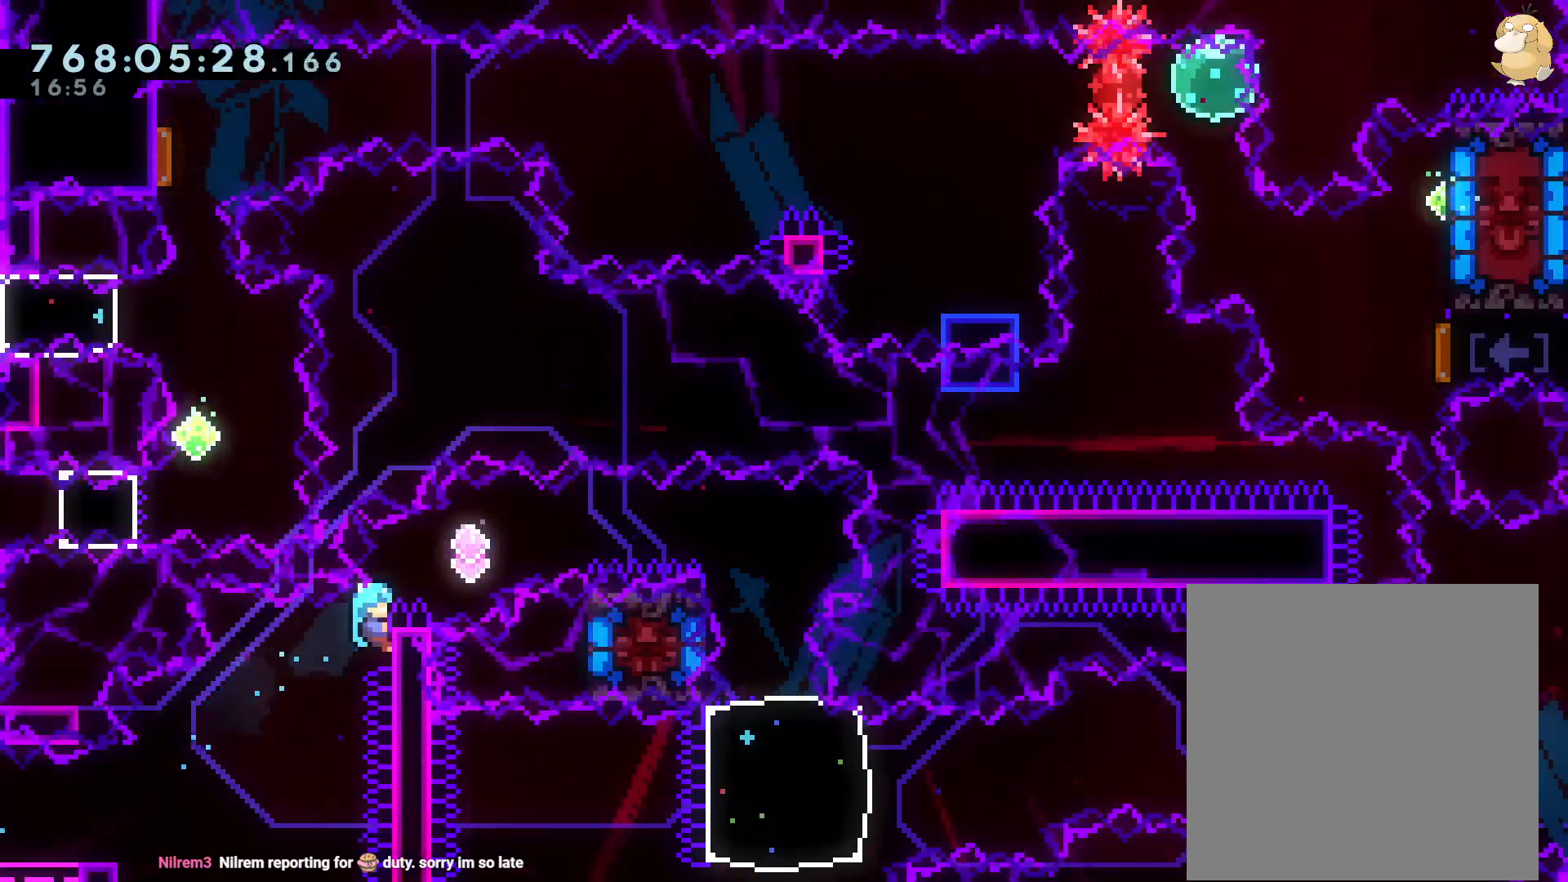
{"dt_ms": 500, "buttons": ["A"], "left_stick": "center", "right_stick": "center", "events": [[67, "START", "down"], [117, "DPAD_DOWN", "down"], [150, "START", "up"], [183, "L2", "up"], [233, "DPAD_DOWN", "up"], [250, "A", "down"], [350, "A", "up"], [417, "A", "down"]]}
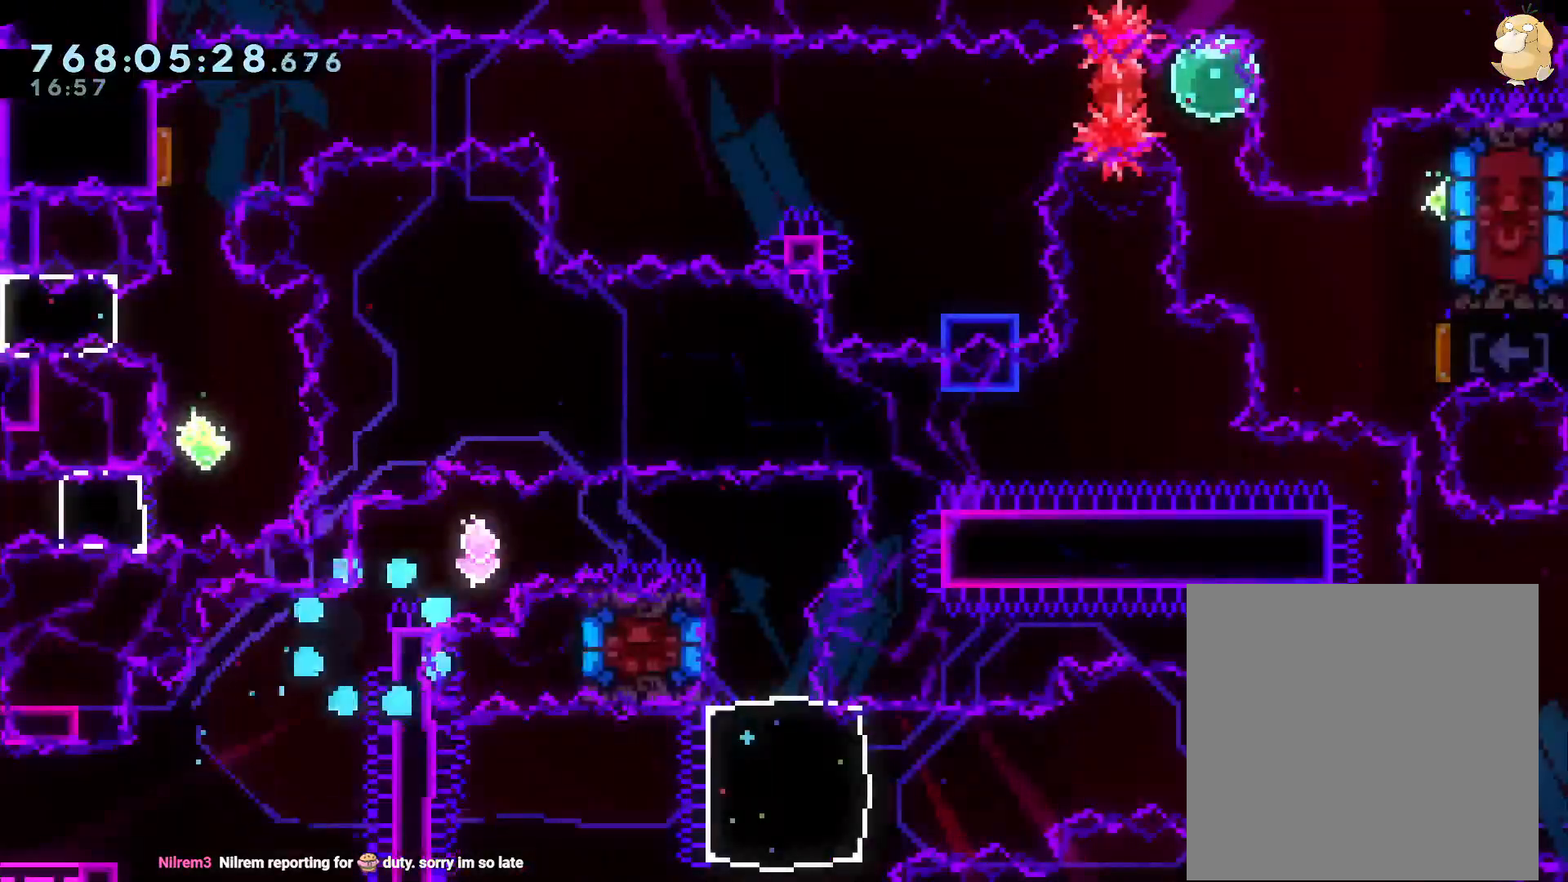
{"dt_ms": 500, "buttons": [], "left_stick": "center", "right_stick": "center", "events": [[17, "A", "up"], [67, "A", "down"], [150, "A", "up"]]}
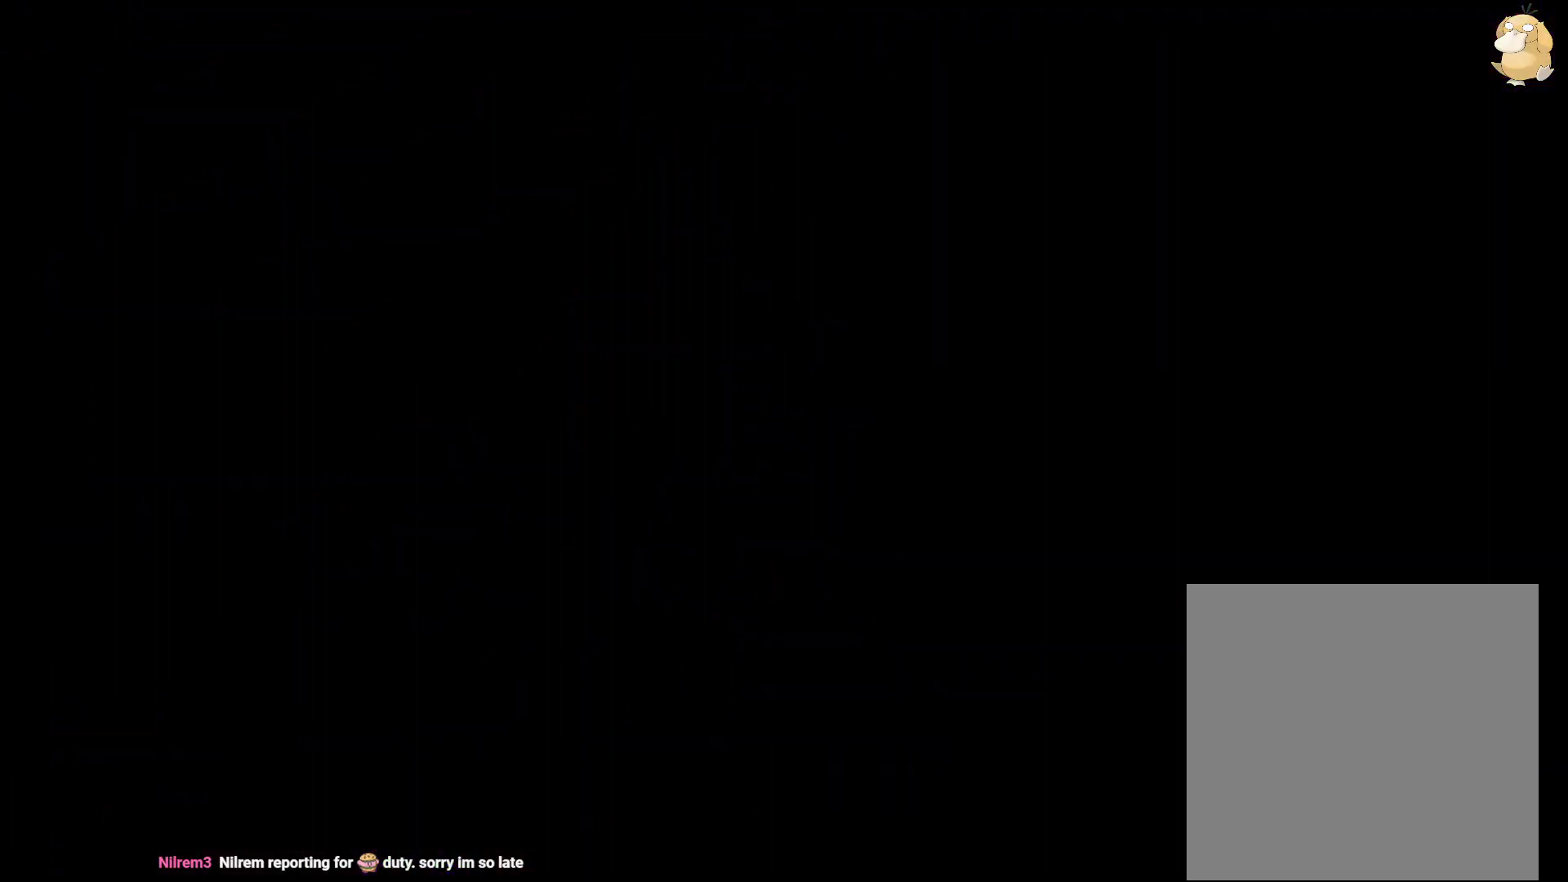
{"dt_ms": 500, "buttons": ["START"], "left_stick": "center", "right_stick": "center", "events": [[283, "L1", "down"], [400, "L1", "up"], [500, "START", "down"]]}
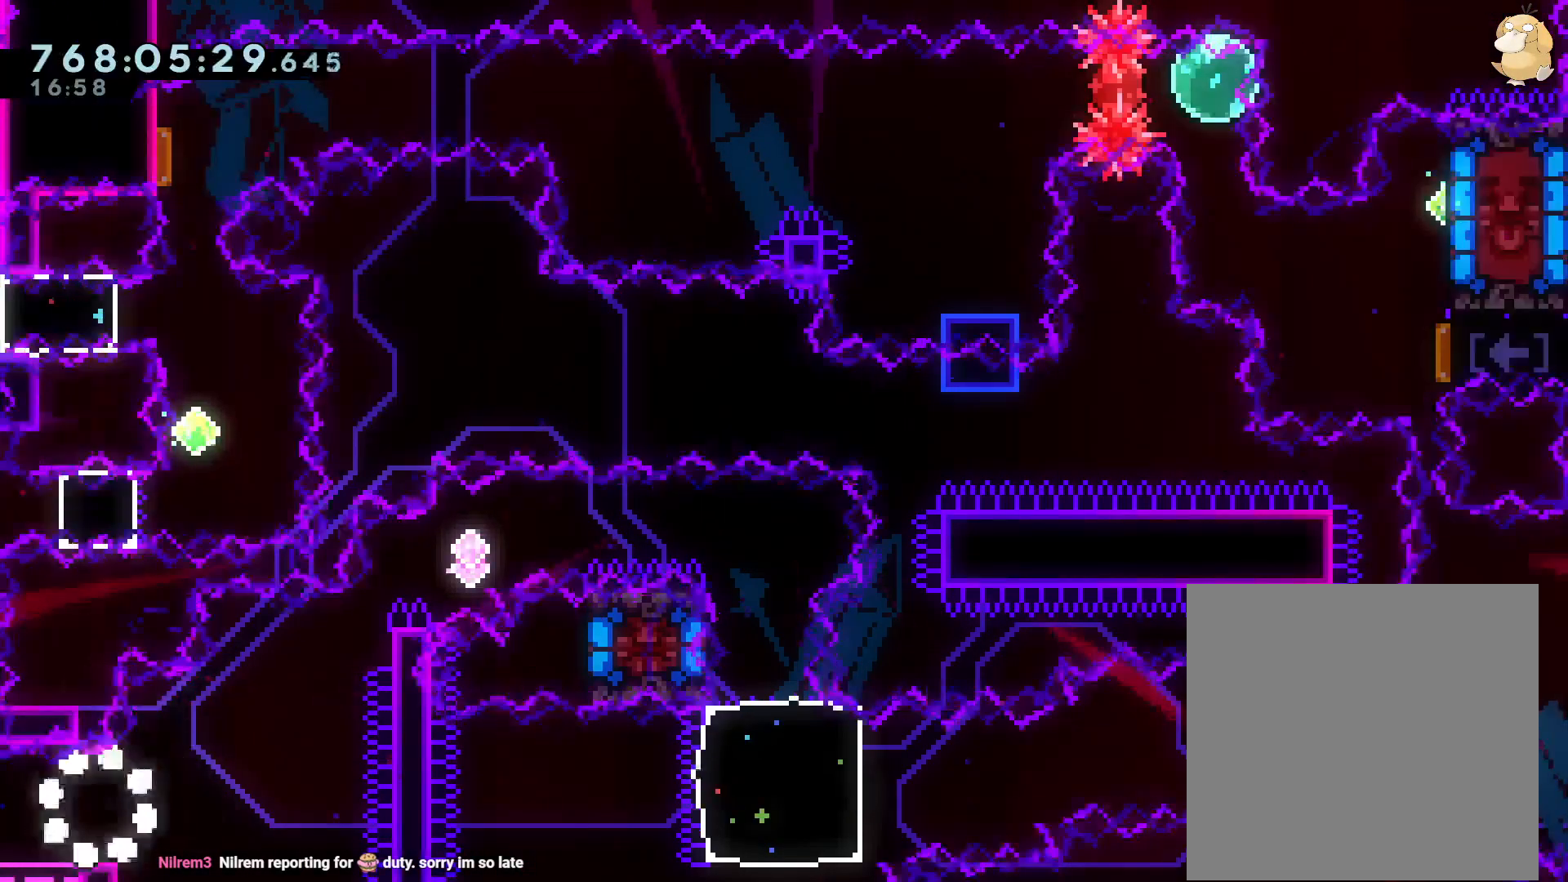
{"dt_ms": 500, "buttons": ["B", "L2", "DPAD_UP", "DPAD_RIGHT"], "left_stick": "center", "right_stick": "center"}
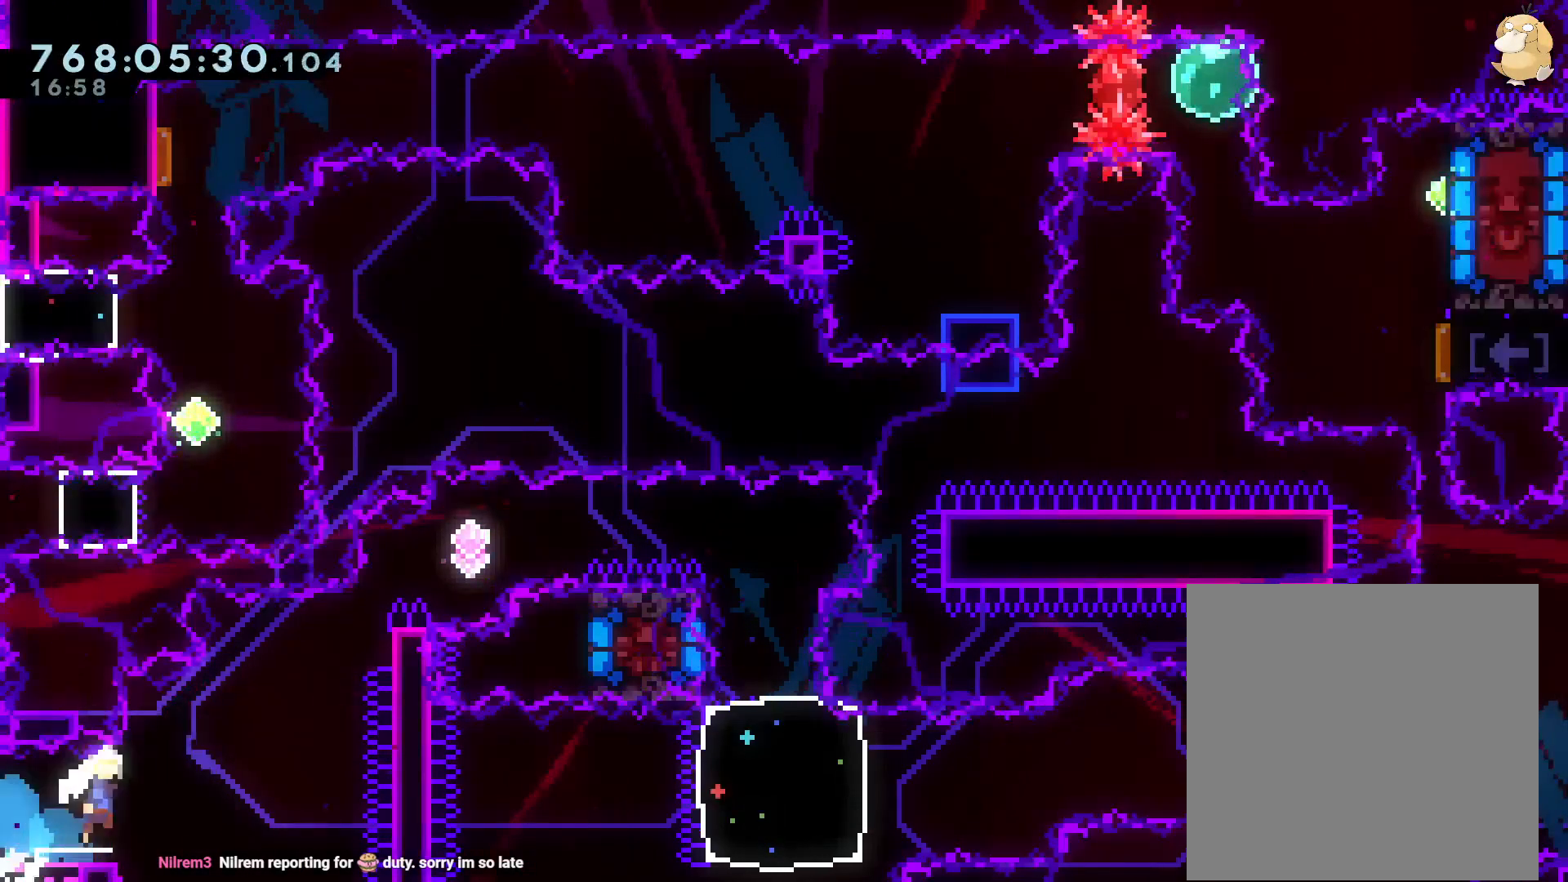
{"dt_ms": 500, "buttons": ["B", "L2", "DPAD_RIGHT"], "left_stick": "center", "right_stick": "center", "events": [[67, "Y", "down"], [150, "B", "up"], [217, "Y", "up"], [283, "B", "down"], [283, "DPAD_UP", "up"]]}
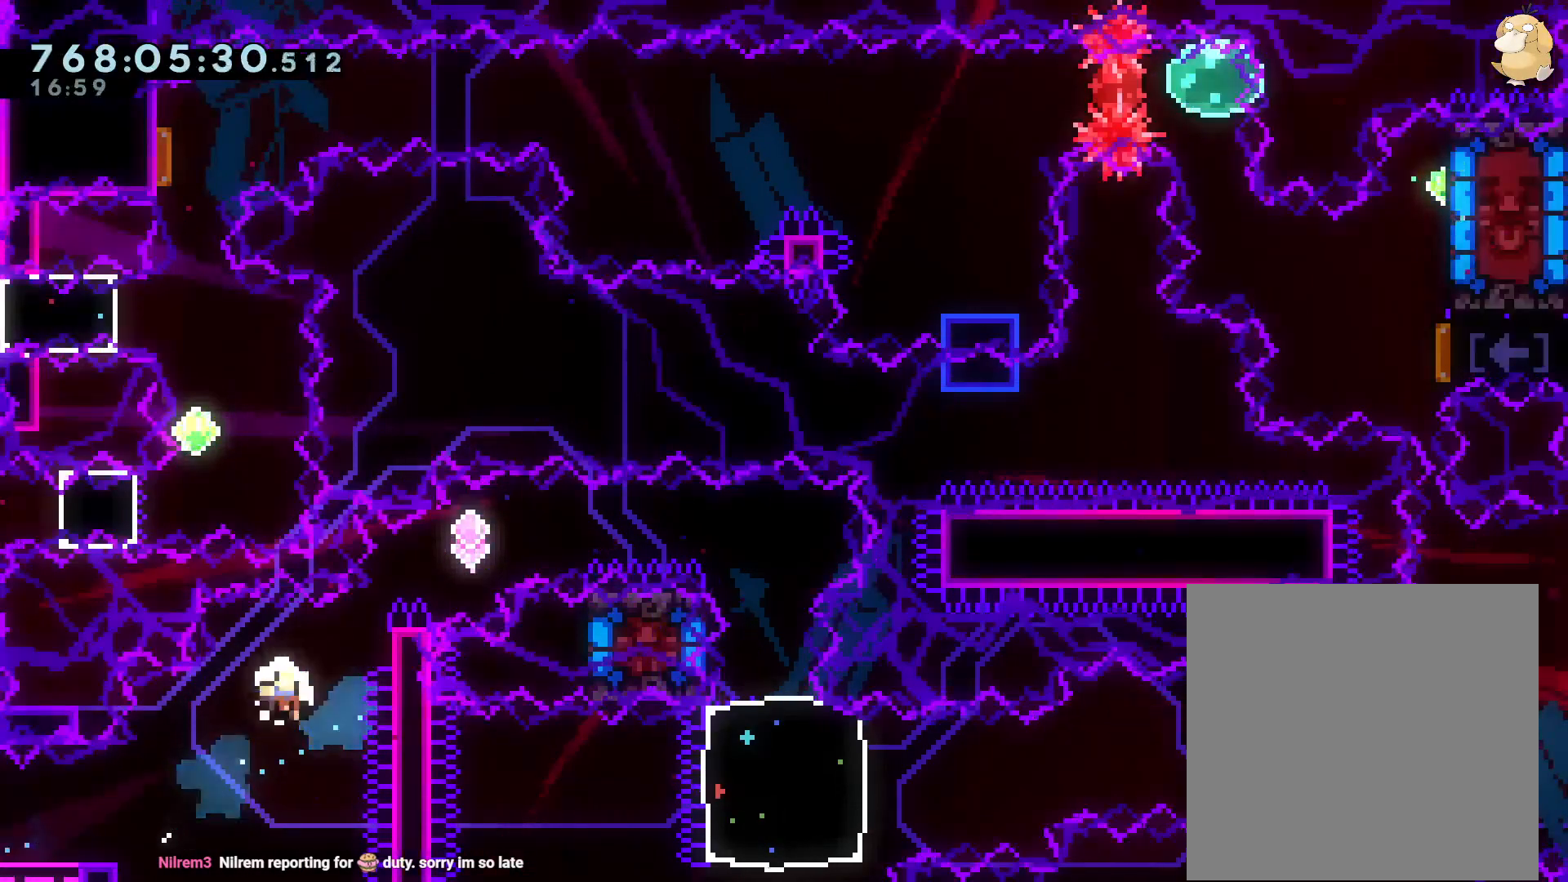
{"dt_ms": 500, "buttons": [], "left_stick": "center", "right_stick": "center"}
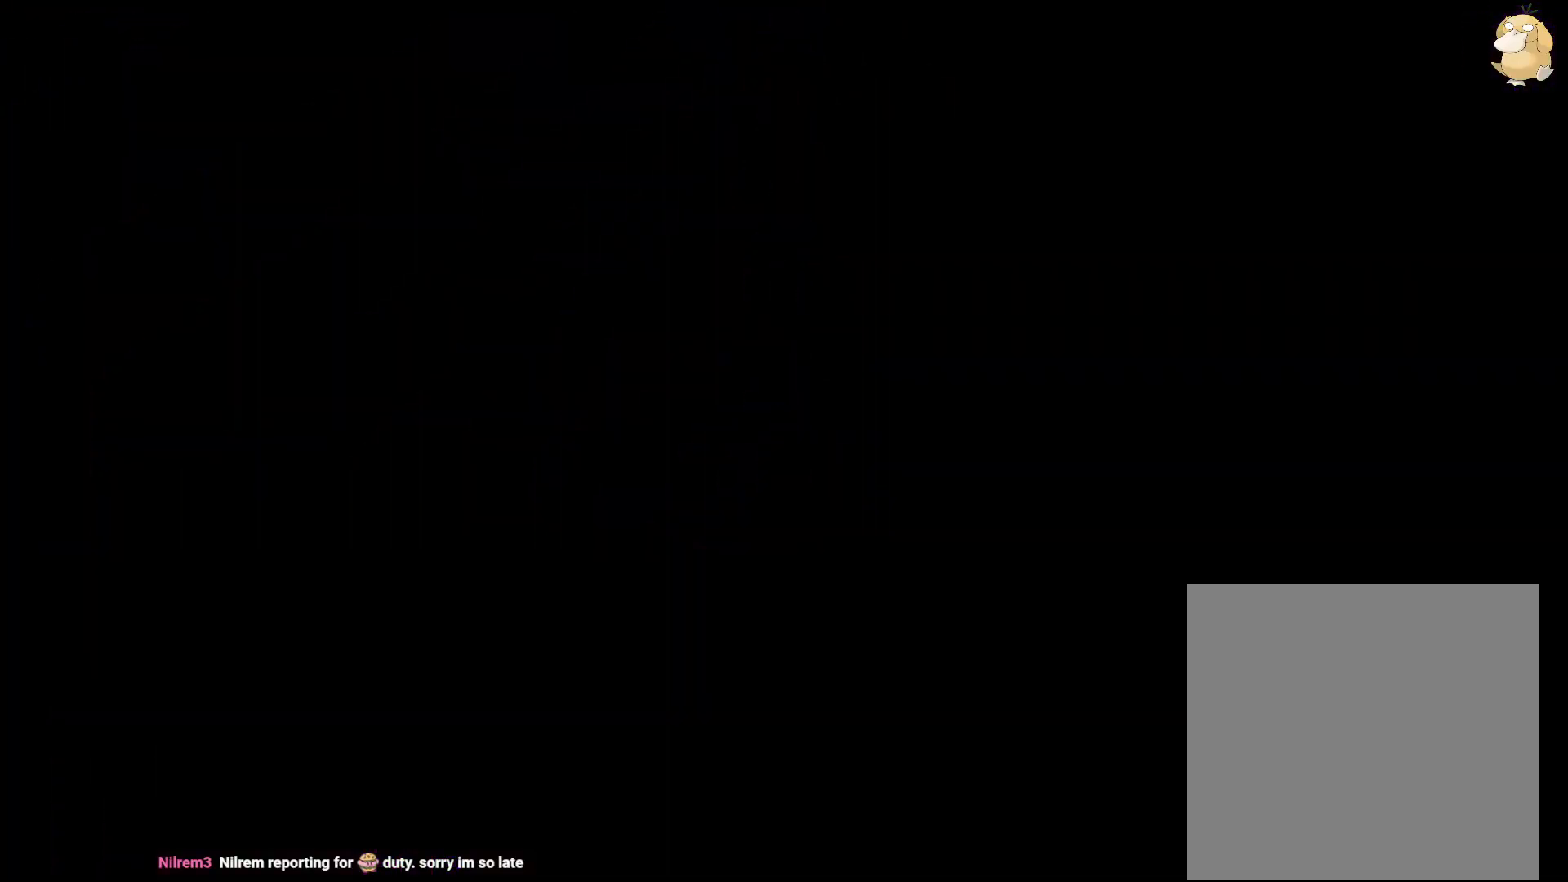
{"dt_ms": 500, "buttons": [], "left_stick": "center", "right_stick": "center", "events": []}
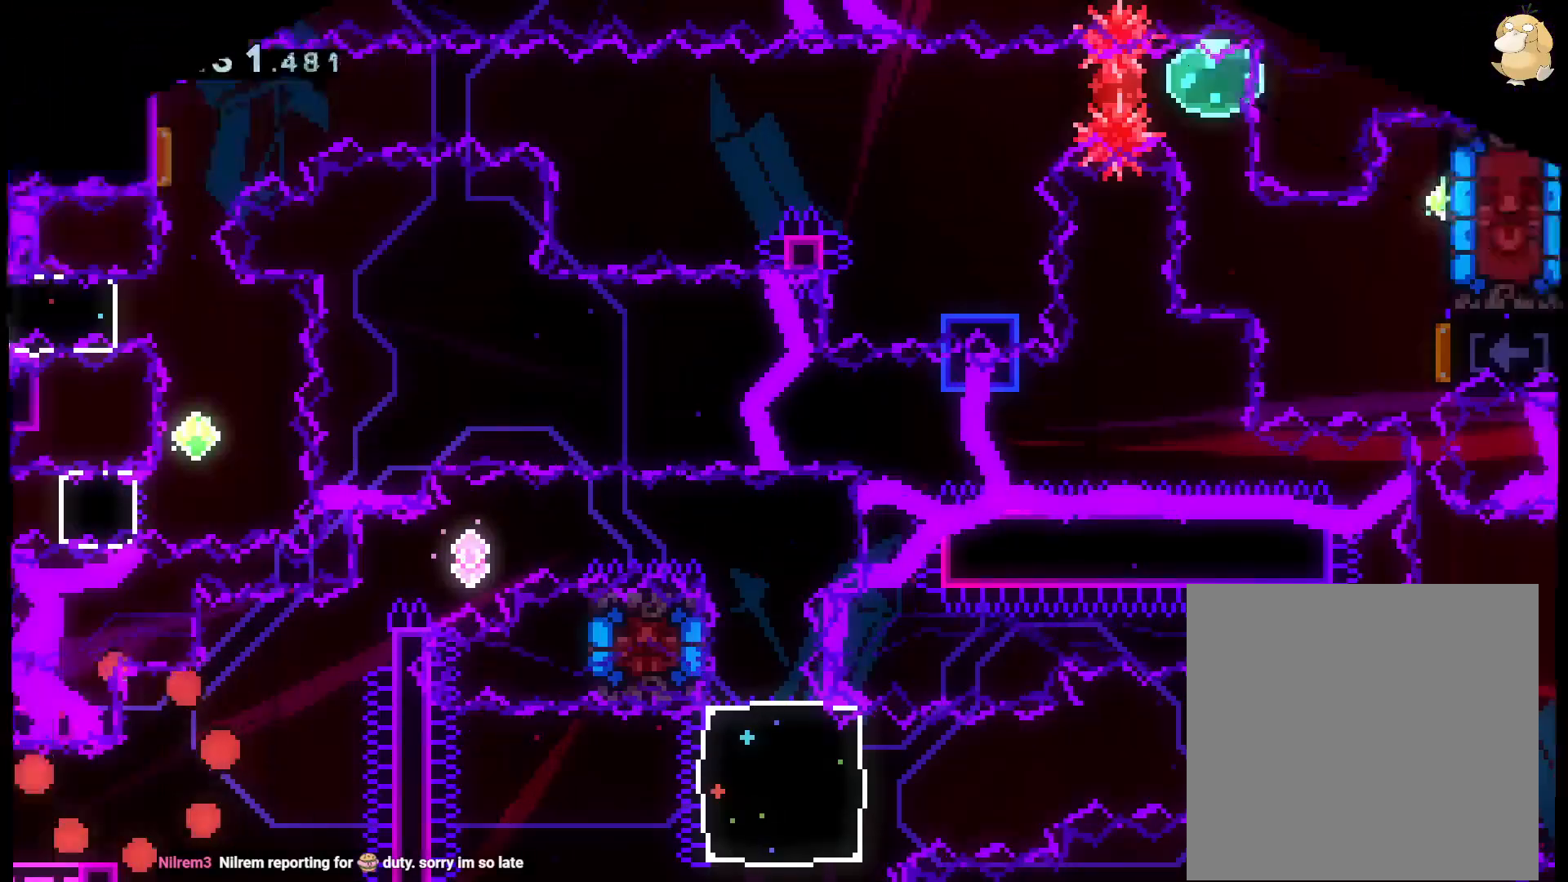
{"dt_ms": 500, "buttons": ["Y", "L2", "DPAD_LEFT", "START"], "left_stick": "center", "right_stick": "center", "events": [[133, "START", "down"], [383, "DPAD_LEFT", "down"], [417, "DPAD_DOWN", "down"], [417, "Y", "down"], [467, "L2", "down"], [483, "DPAD_DOWN", "up"]]}
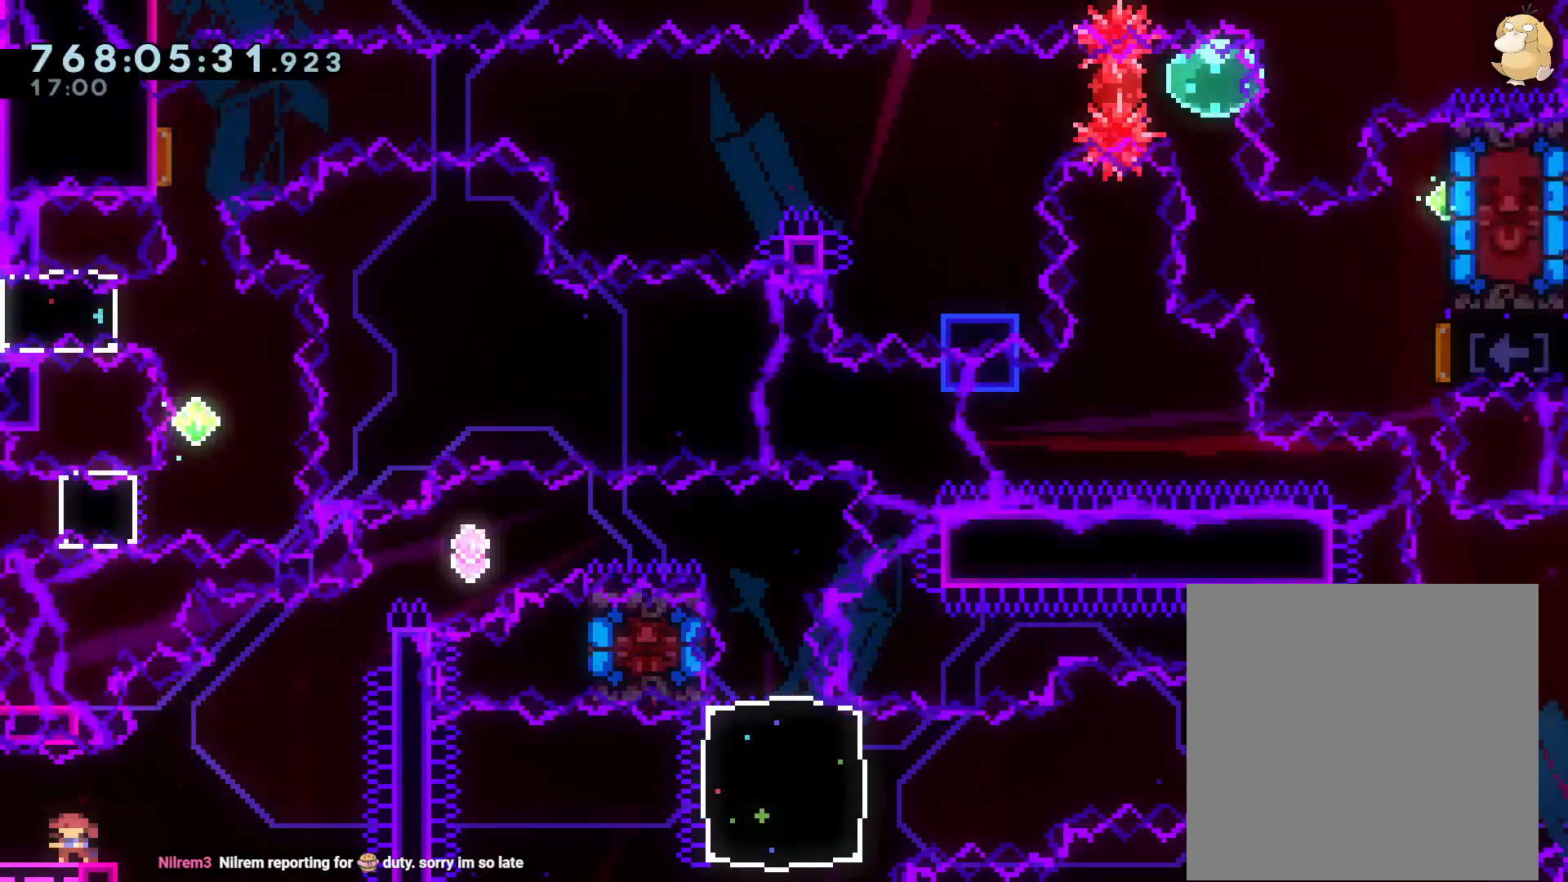
{"dt_ms": 500, "buttons": ["B", "L2", "DPAD_RIGHT"], "left_stick": "center", "right_stick": "center", "events": [[50, "Y", "up"], [67, "START", "up"], [100, "B", "down"], [100, "DPAD_LEFT", "up"], [100, "DPAD_RIGHT", "down"], [100, "DPAD_UP", "down"], [250, "Y", "down"], [317, "B", "up"], [383, "Y", "up"], [433, "B", "down"], [450, "DPAD_UP", "up"]]}